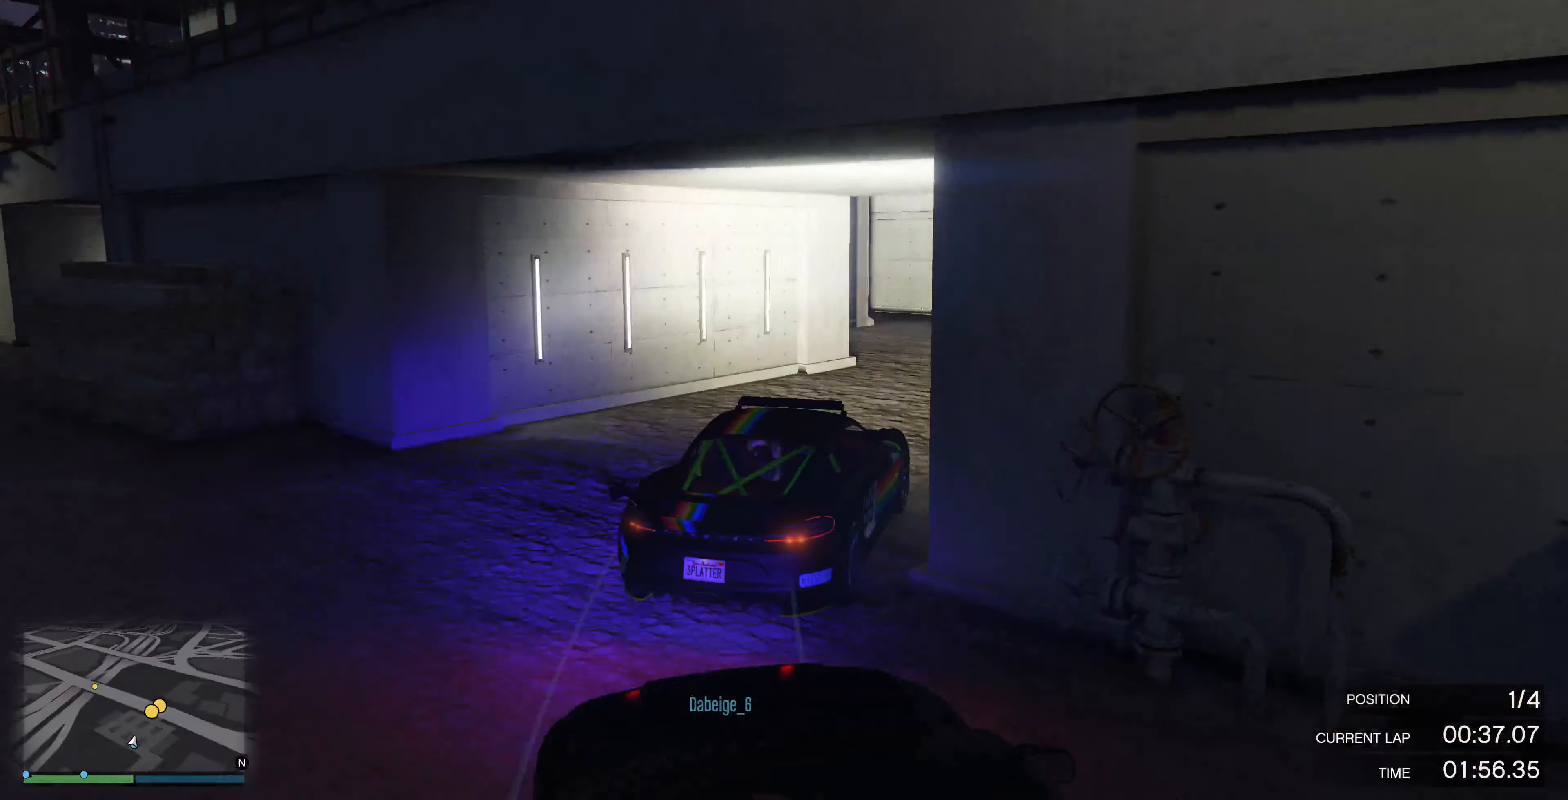
Gameplay with a controller (PlayStation layout); each line is a JSON object with the inputs held at the frame after it. "events" lists button and stick changes between this image and that frame as [ms after this image, input, new state], when the widget could be followed in between.
{"buttons": ["R2"], "left_stick": "right", "right_stick": "center", "events": [[66, "left_stick", "center"], [166, "left_stick", "right"], [266, "left_stick", "center"], [300, "right_stick", "center"], [400, "left_stick", "right"]]}
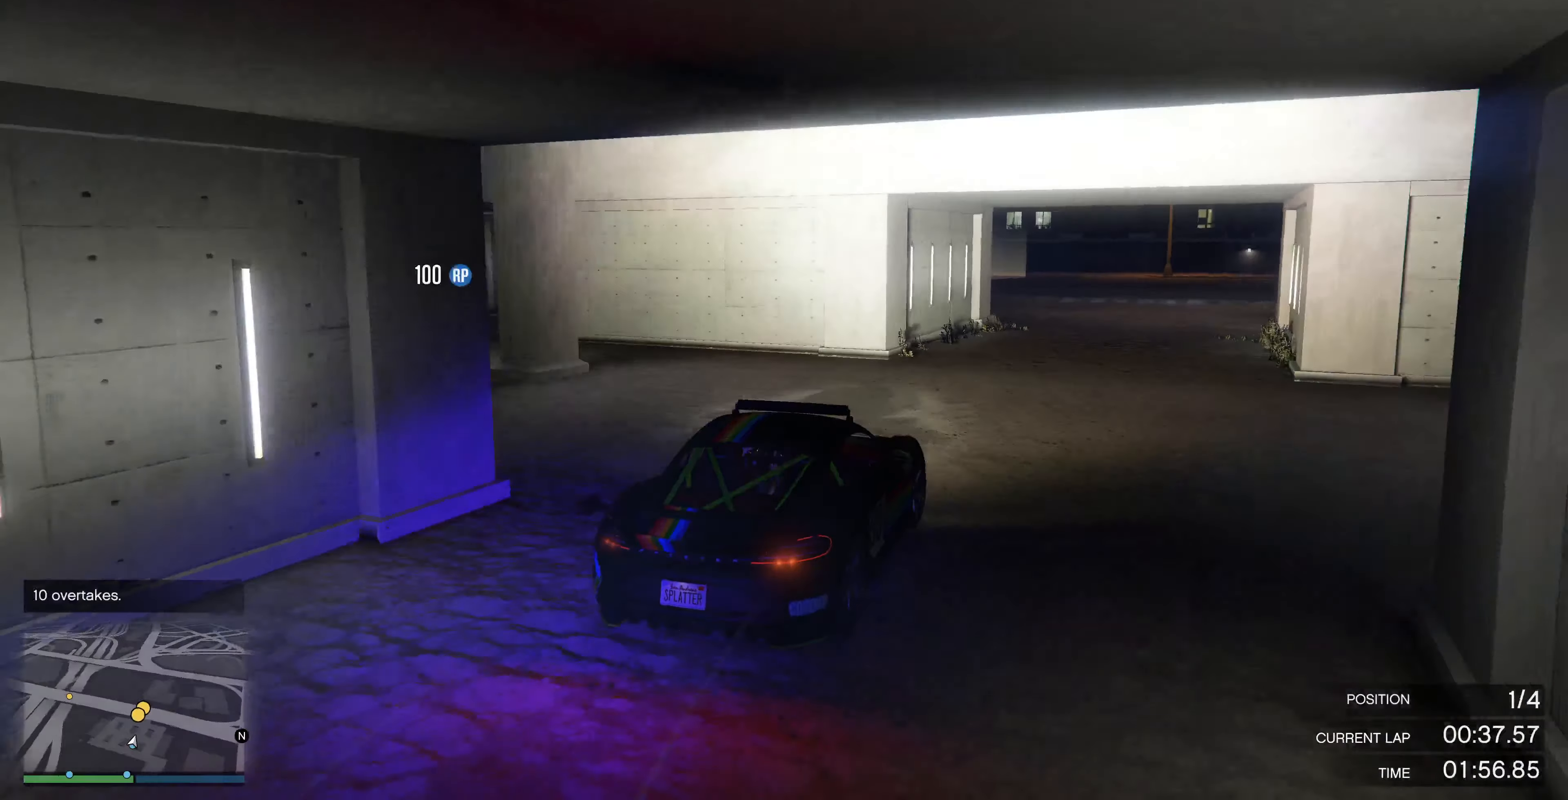
{"buttons": ["R2"], "left_stick": "left", "right_stick": "up-left", "events": [[66, "left_stick", "center"], [266, "right_stick", "left"], [366, "right_stick", "up-left"], [400, "left_stick", "left"]]}
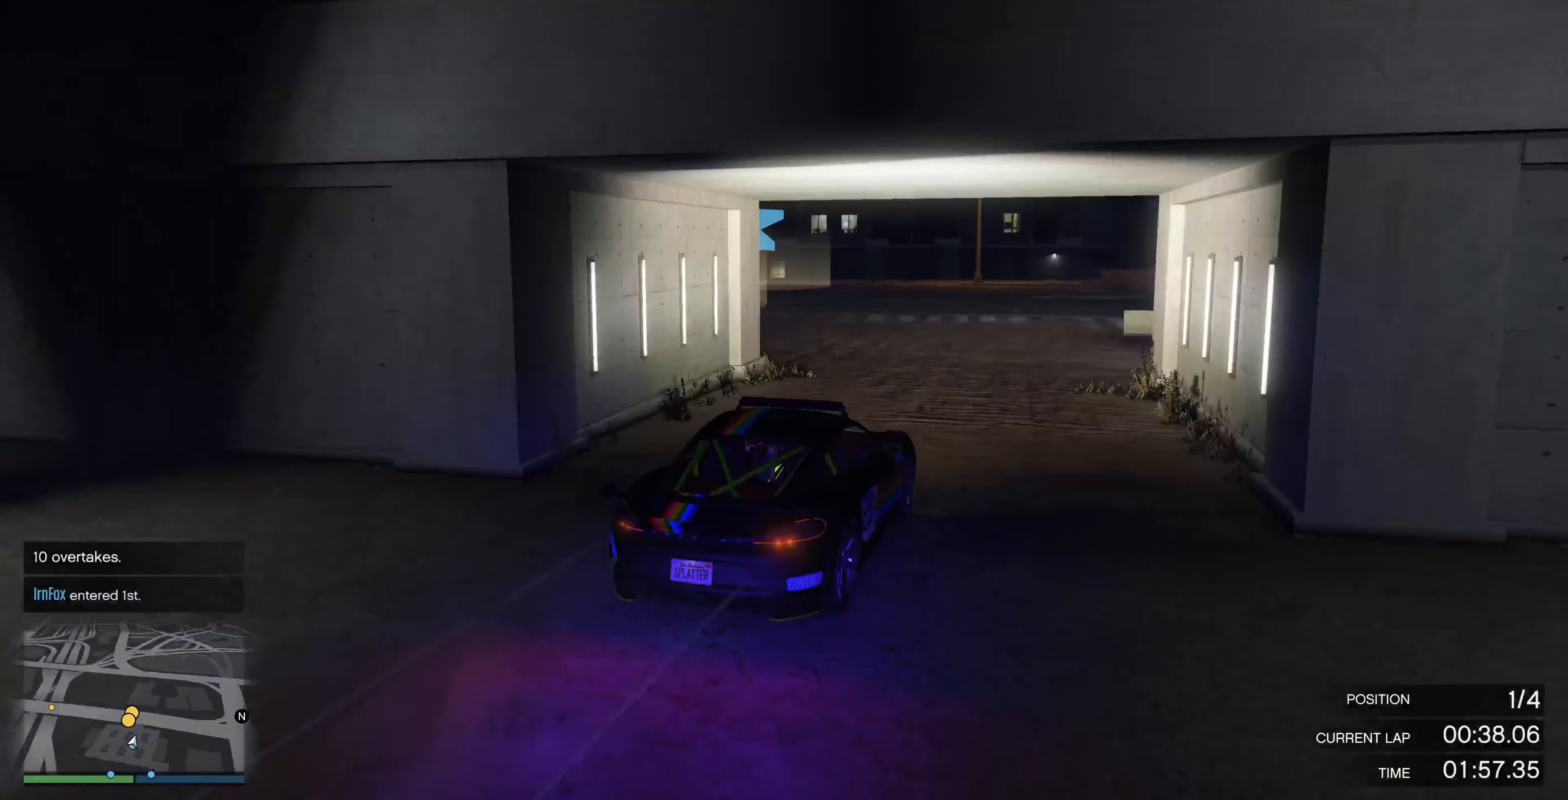
{"buttons": ["R2"], "left_stick": "center", "right_stick": "up-left", "events": [[100, "left_stick", "center"], [233, "left_stick", "left"], [400, "left_stick", "center"]]}
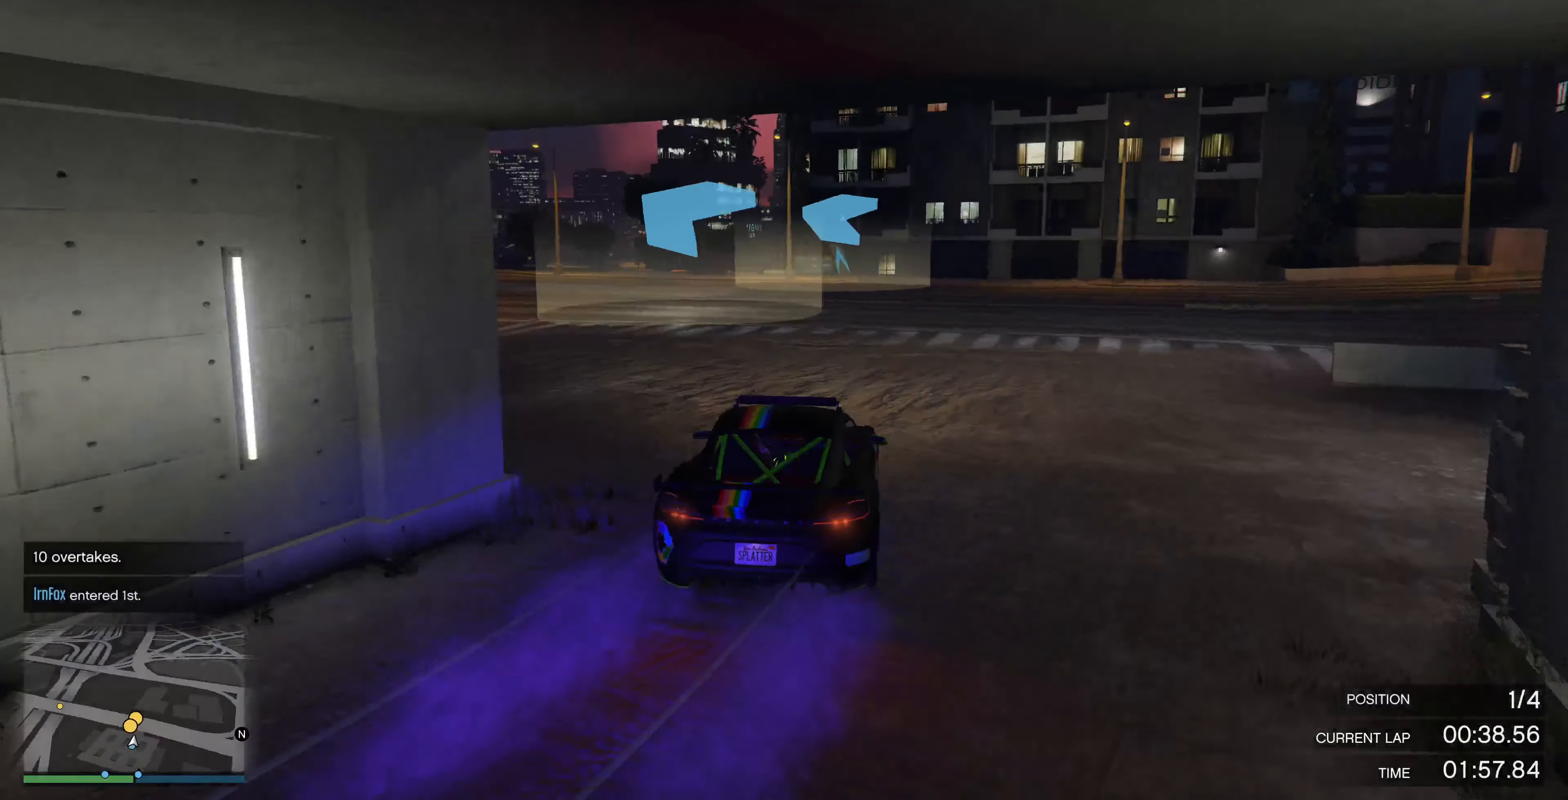
{"buttons": ["R2"], "left_stick": "center", "right_stick": "up-left", "events": [[33, "left_stick", "left"], [166, "left_stick", "center"], [300, "left_stick", "left"], [466, "left_stick", "center"]]}
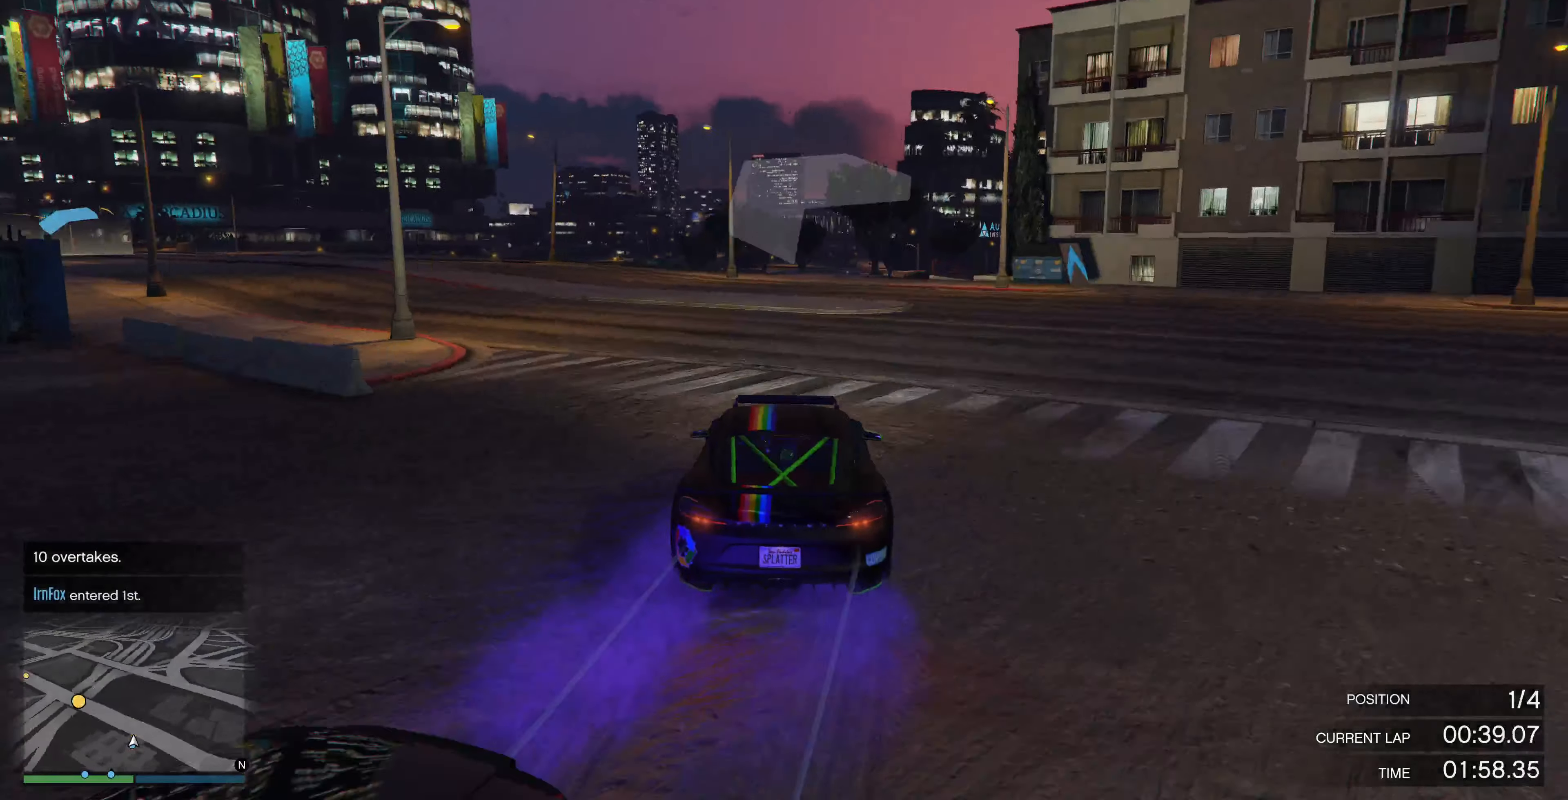
{"buttons": ["R2"], "left_stick": "center", "right_stick": "up-left", "events": [[66, "left_stick", "left"], [200, "left_stick", "center"], [333, "left_stick", "left"], [500, "left_stick", "center"]]}
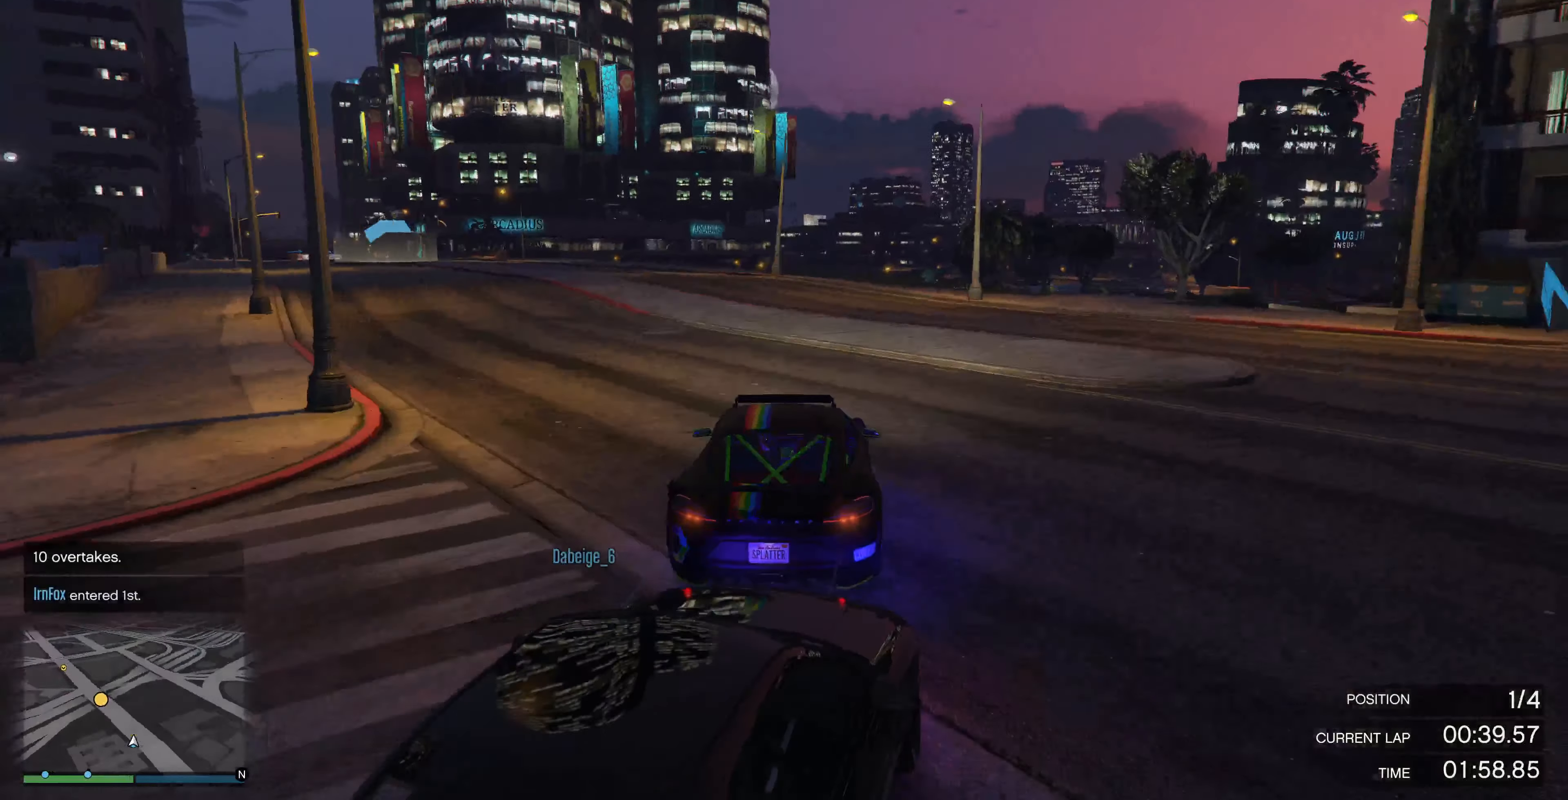
{"buttons": ["R2"], "left_stick": "center", "right_stick": "up-left", "events": [[100, "left_stick", "left"], [233, "left_stick", "center"], [300, "left_stick", "left"], [433, "left_stick", "center"]]}
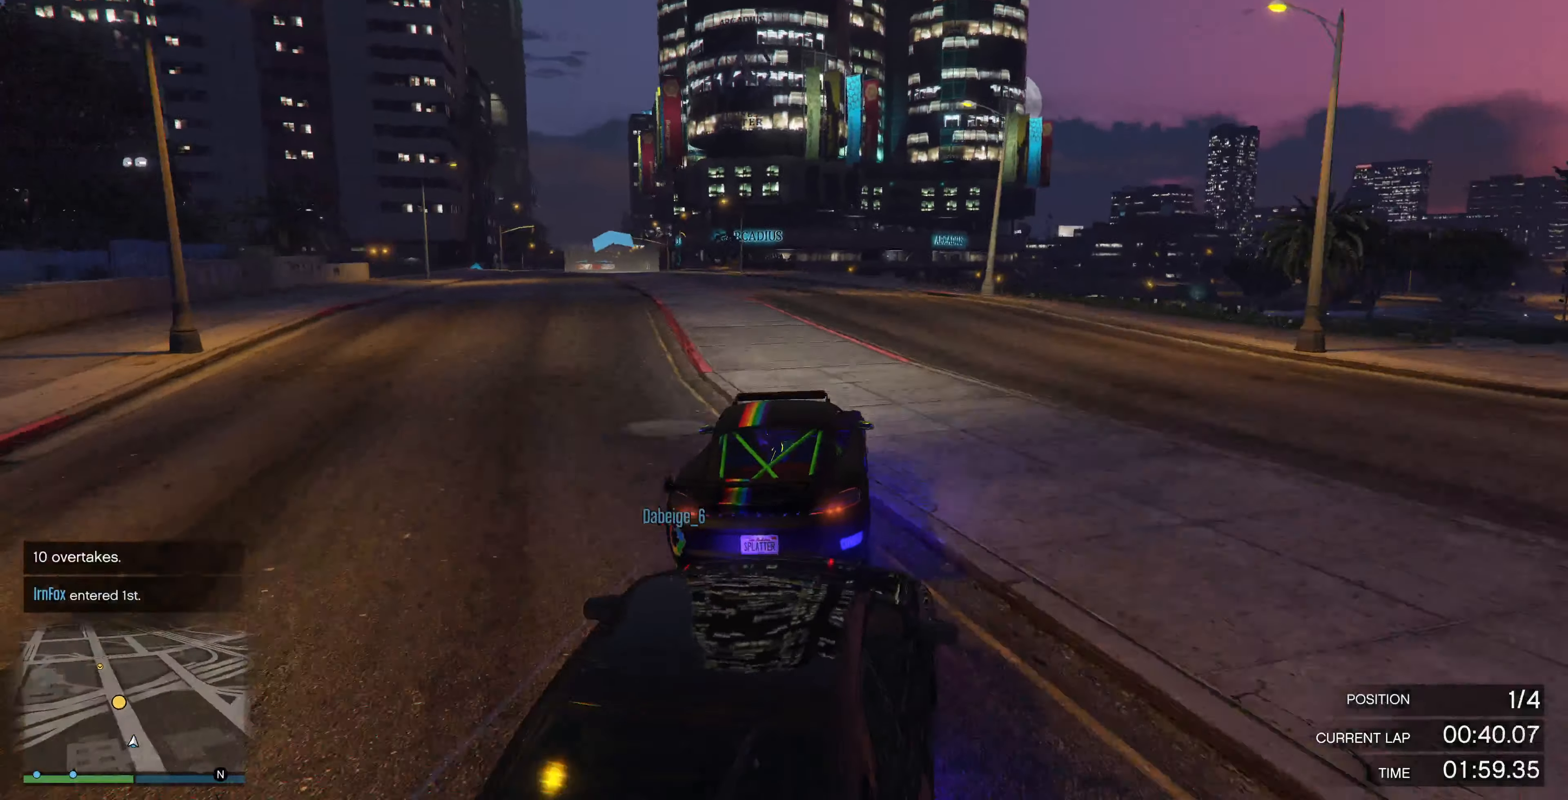
{"buttons": ["R2"], "left_stick": "center", "right_stick": "center", "events": [[100, "left_stick", "left"], [233, "right_stick", "left"], [266, "left_stick", "center"], [333, "left_stick", "left"], [400, "right_stick", "center"], [466, "left_stick", "center"]]}
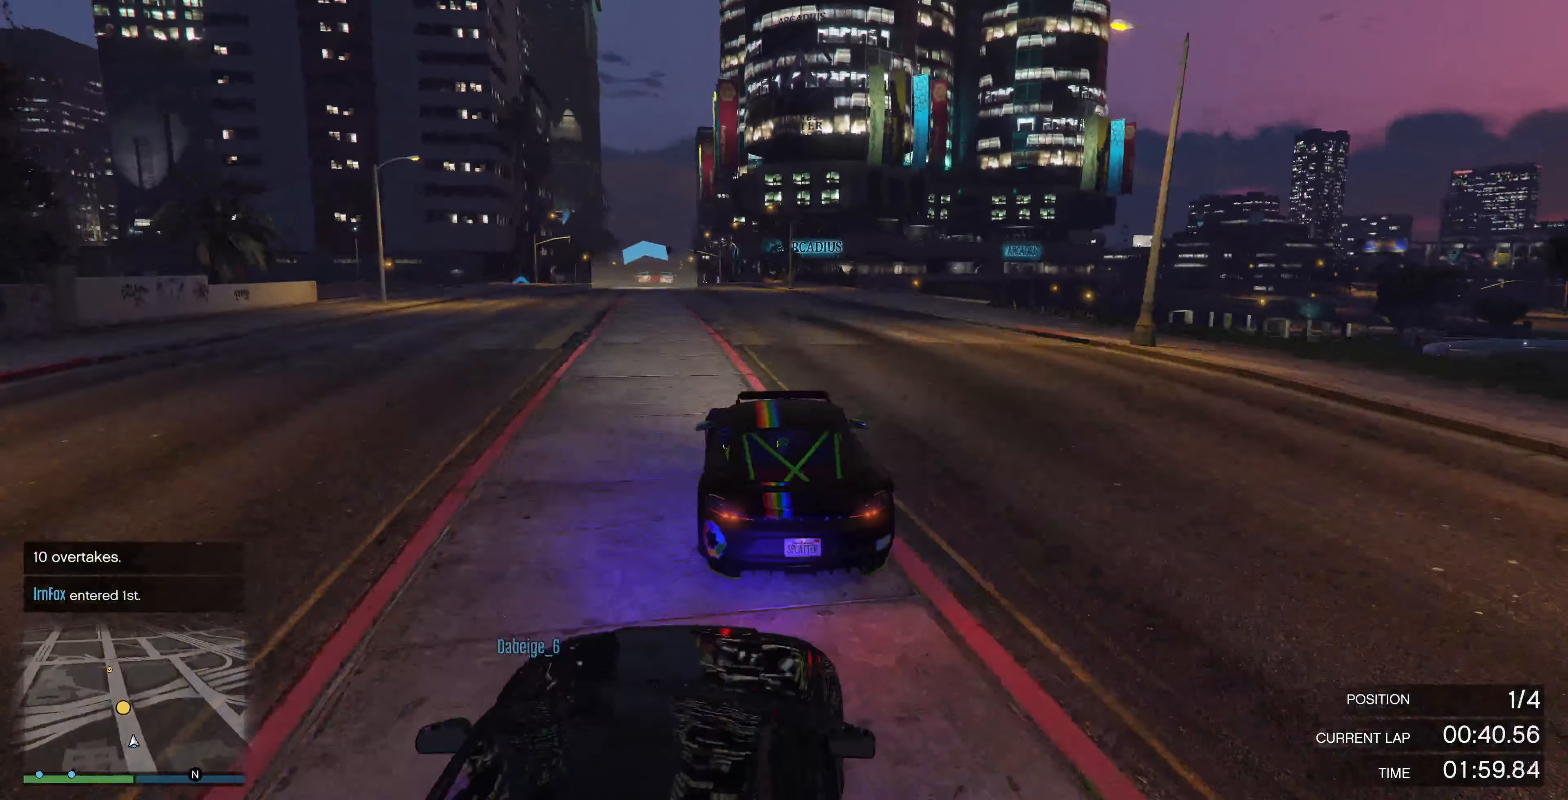
{"buttons": ["R2"], "left_stick": "center", "right_stick": "center", "events": []}
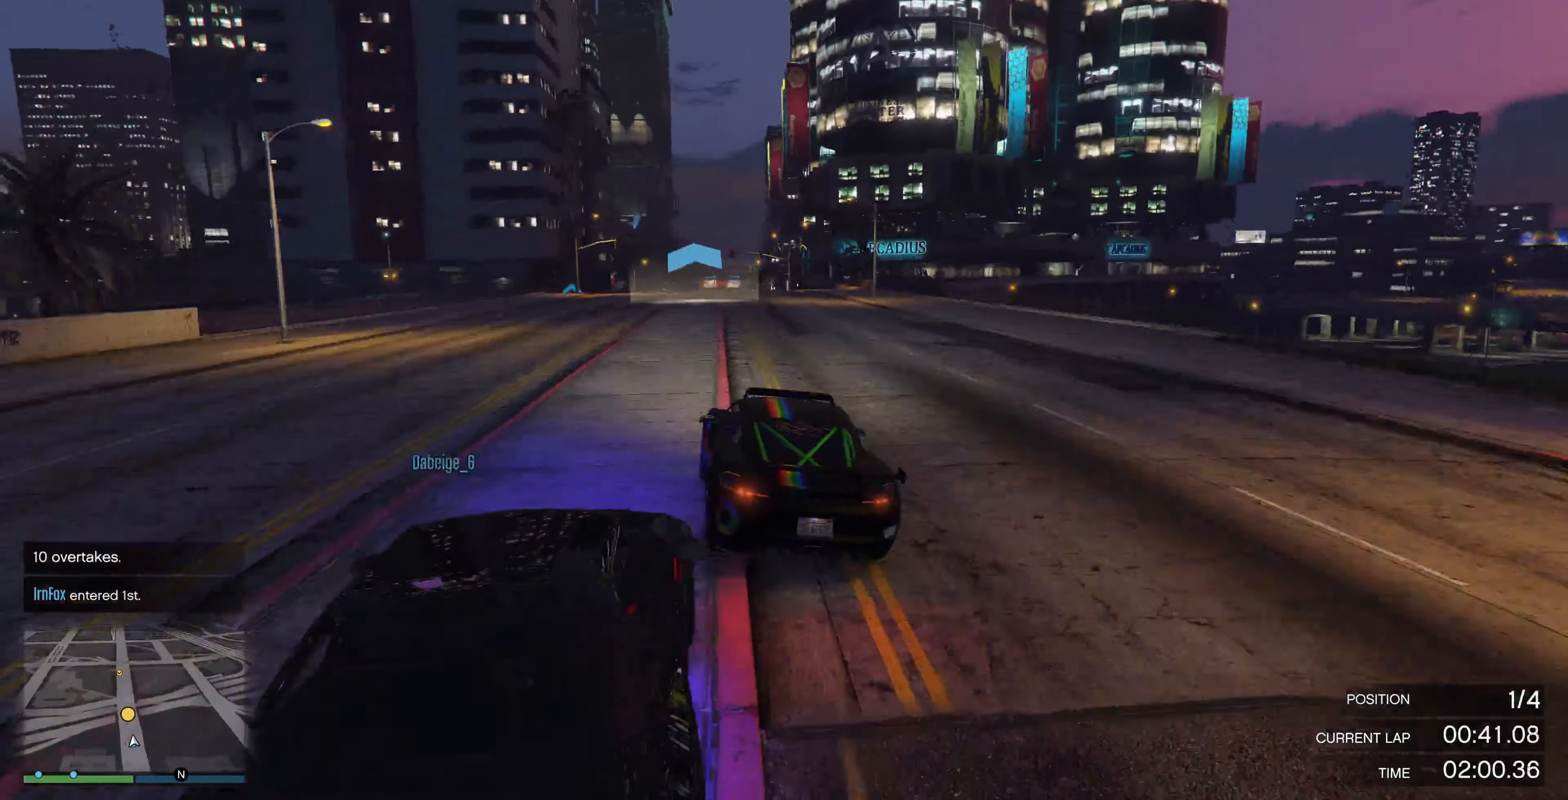
{"buttons": ["R2"], "left_stick": "center", "right_stick": "center", "events": []}
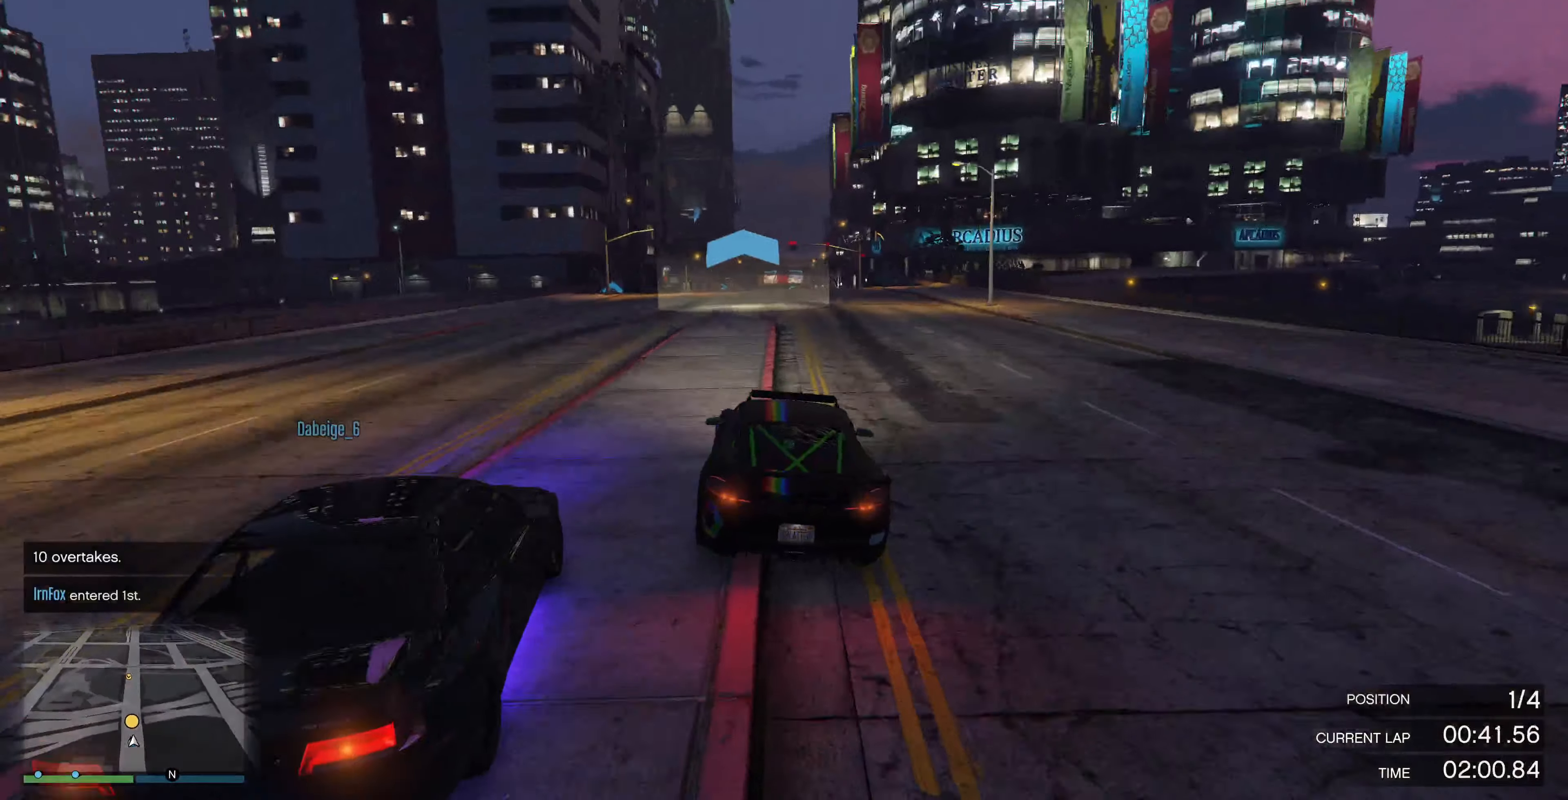
{"buttons": ["R2"], "left_stick": "center", "right_stick": "center", "events": []}
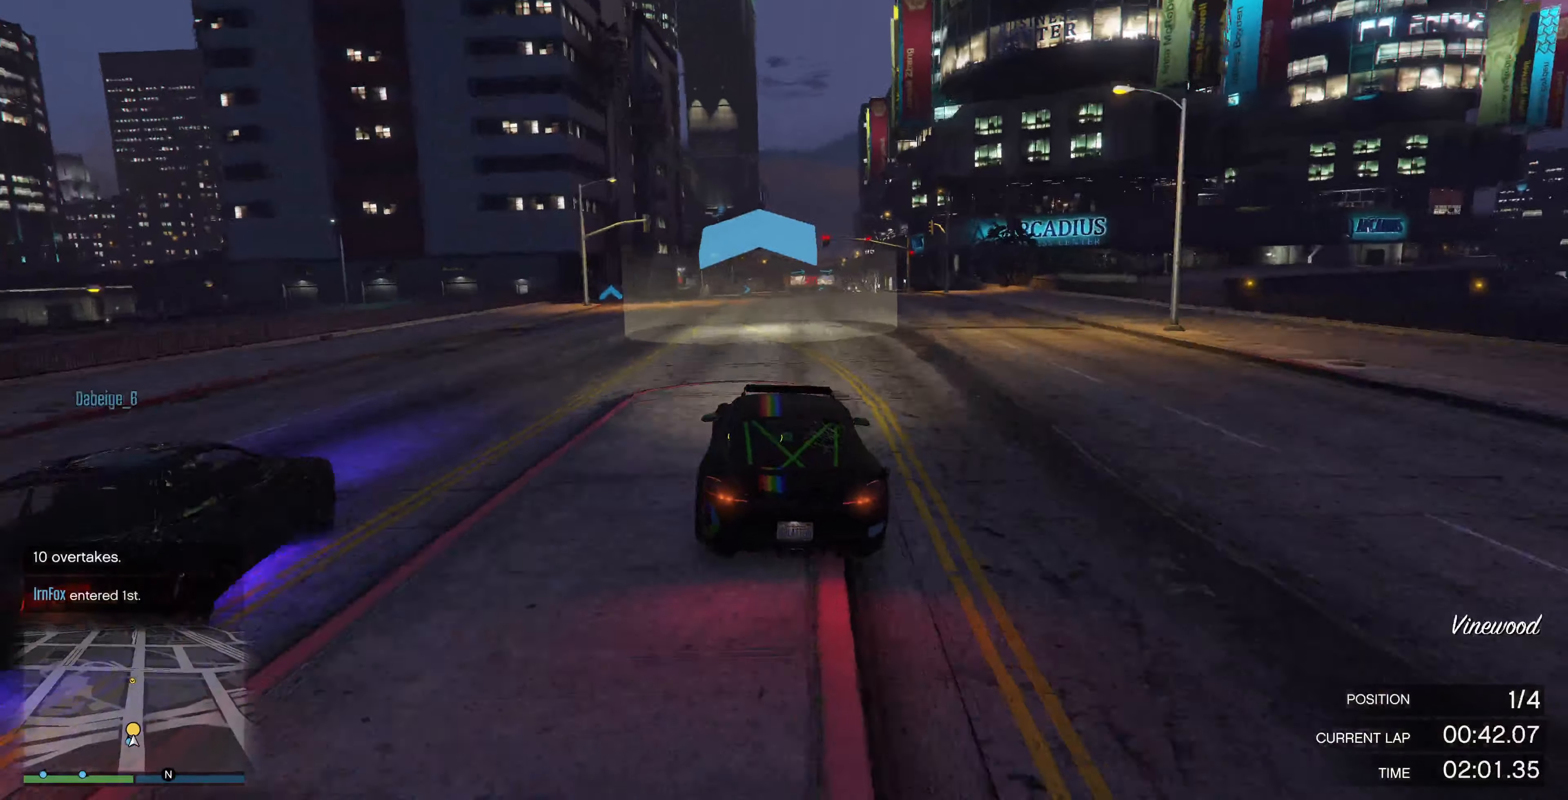
{"buttons": ["R2"], "left_stick": "center", "right_stick": "center", "events": []}
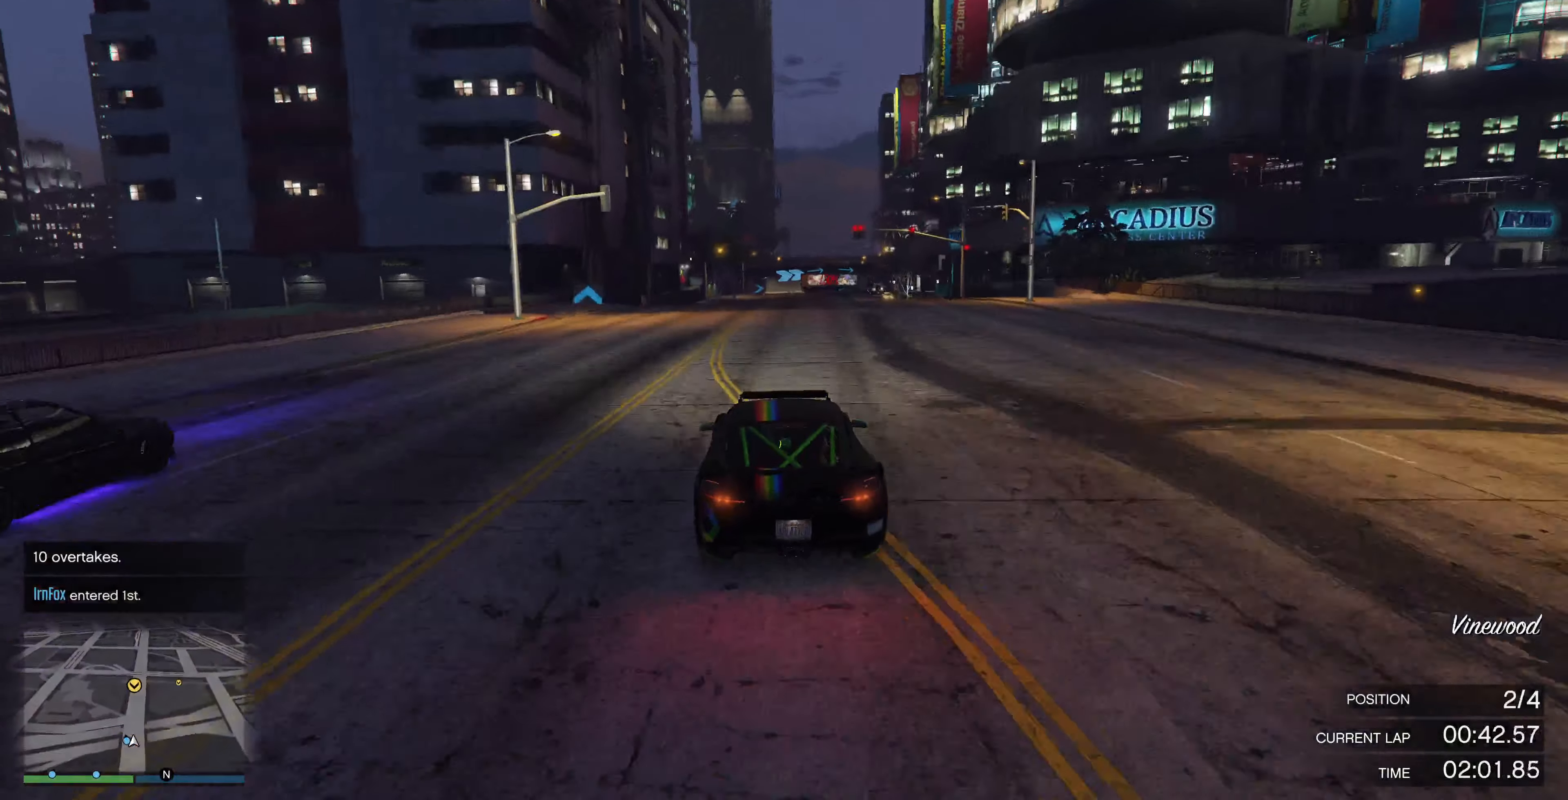
{"buttons": ["R2"], "left_stick": "center", "right_stick": "center", "events": []}
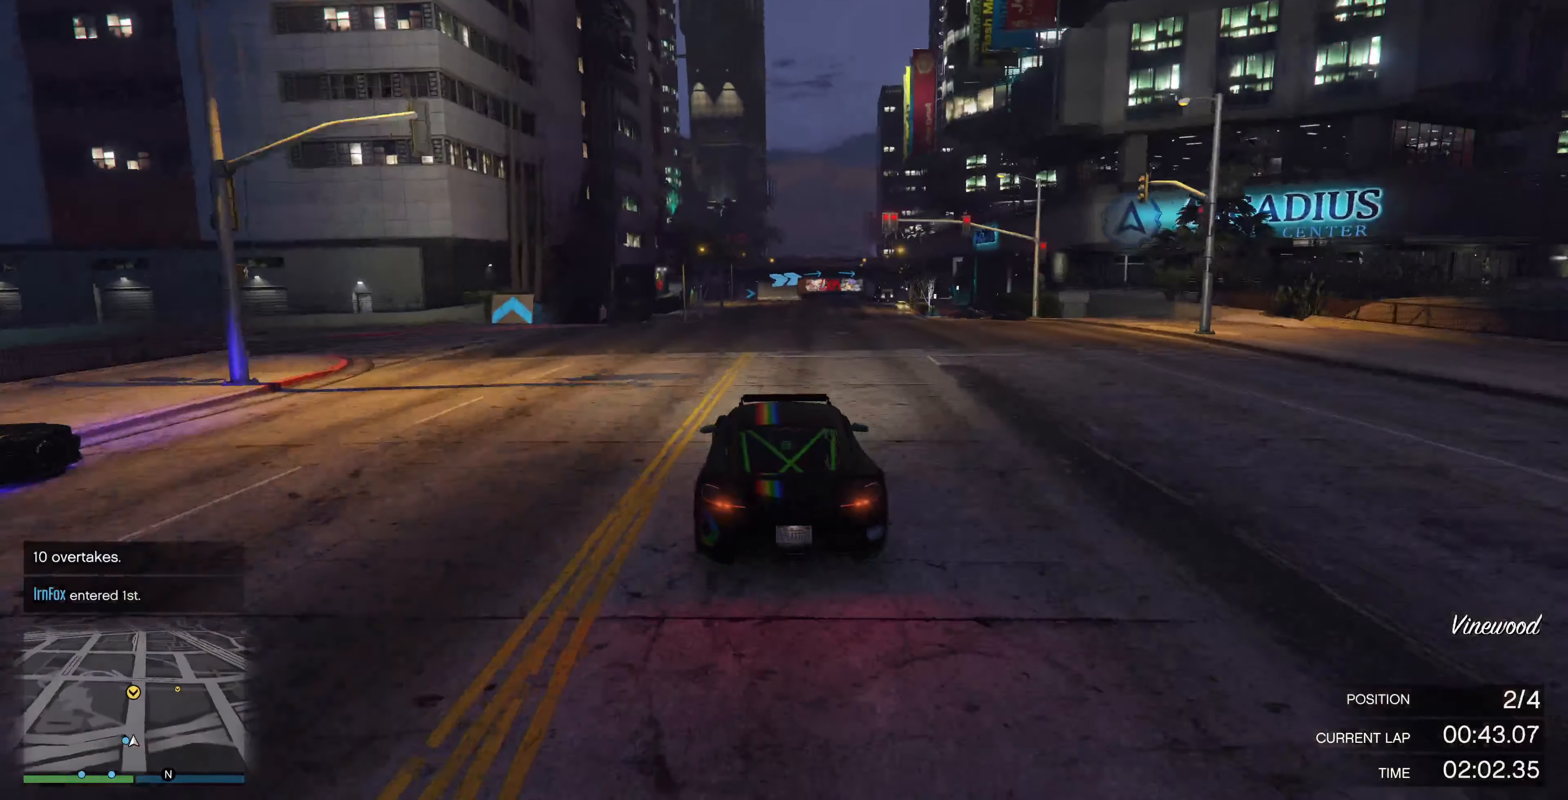
{"buttons": ["R2"], "left_stick": "center", "right_stick": "center", "events": []}
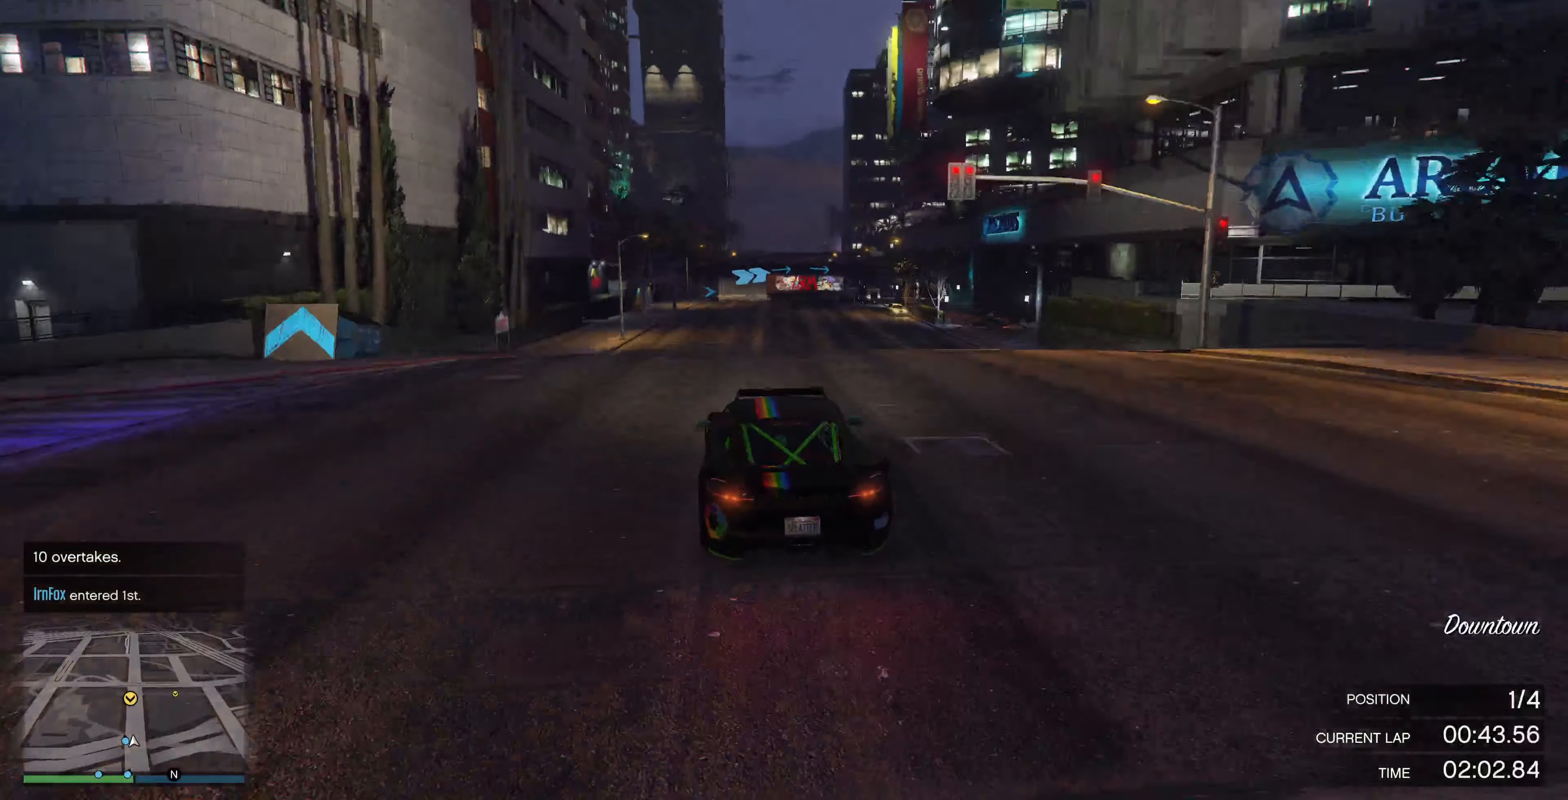
{"buttons": ["R2"], "left_stick": "center", "right_stick": "center", "events": []}
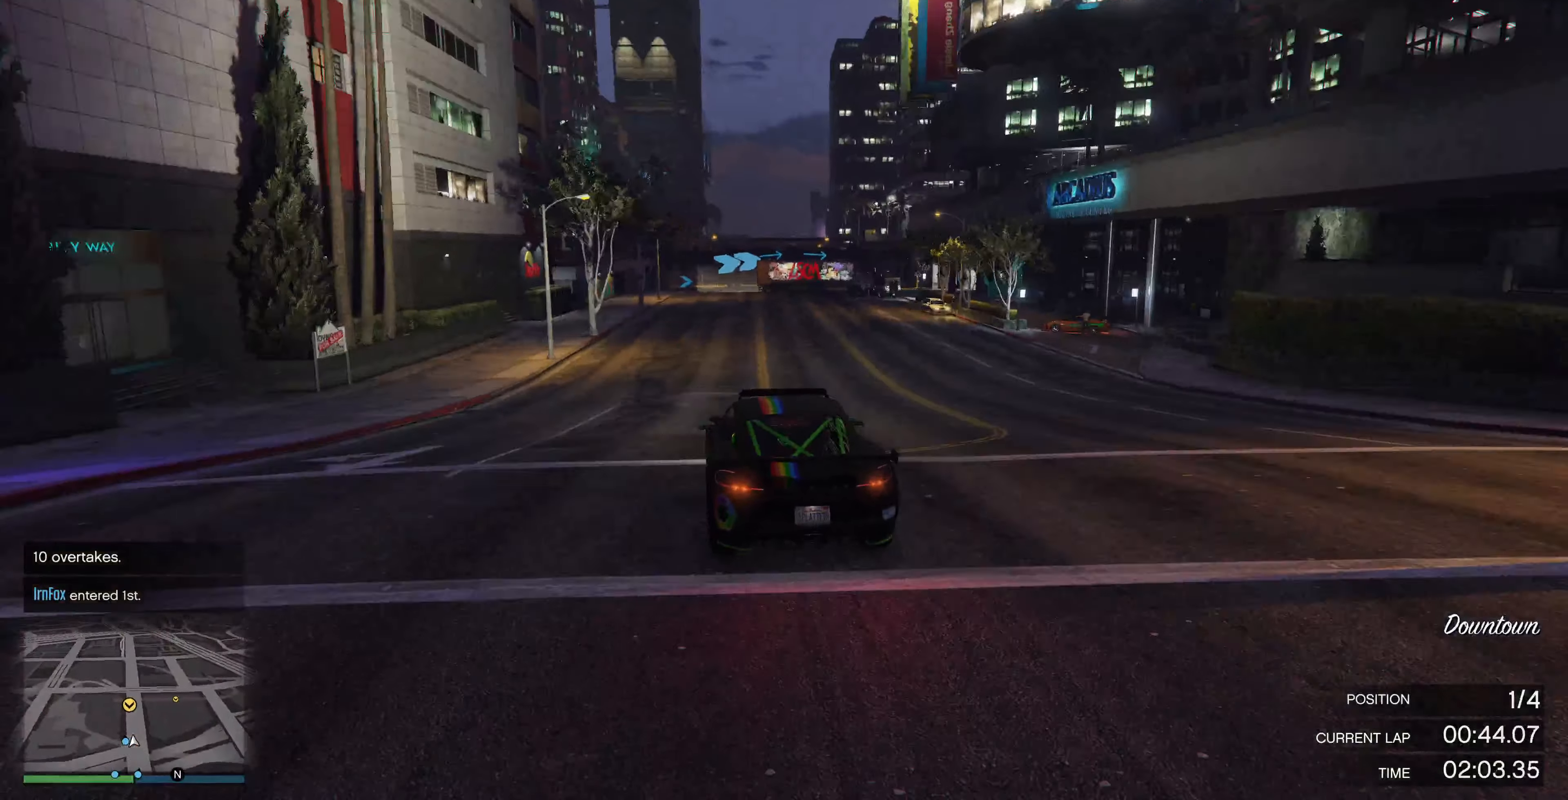
{"buttons": ["R2"], "left_stick": "center", "right_stick": "center", "events": [[400, "left_stick", "right"], [467, "left_stick", "center"]]}
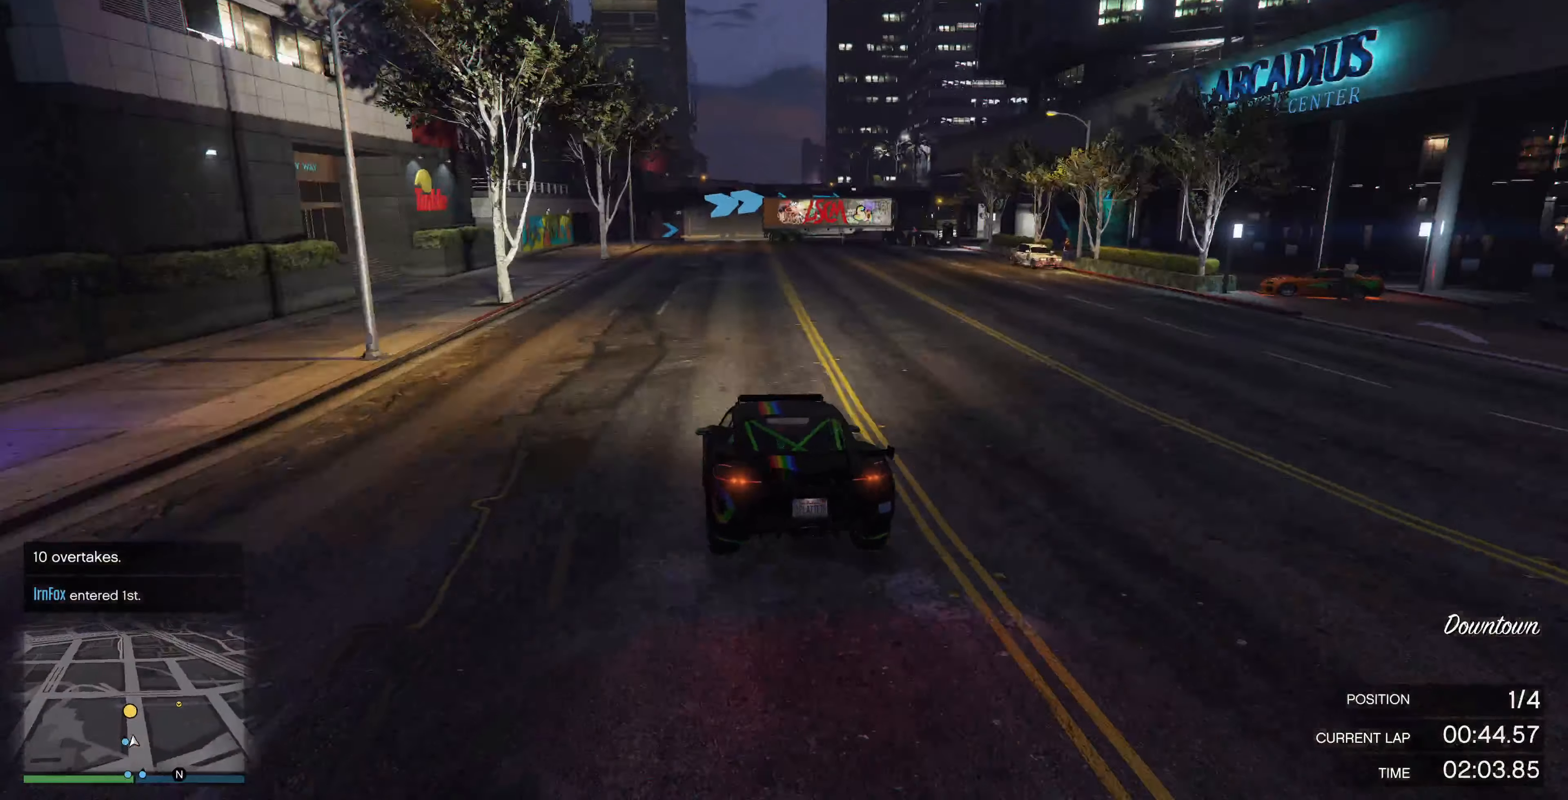
{"buttons": ["R2"], "left_stick": "center", "right_stick": "right", "events": [[267, "right_stick", "right"]]}
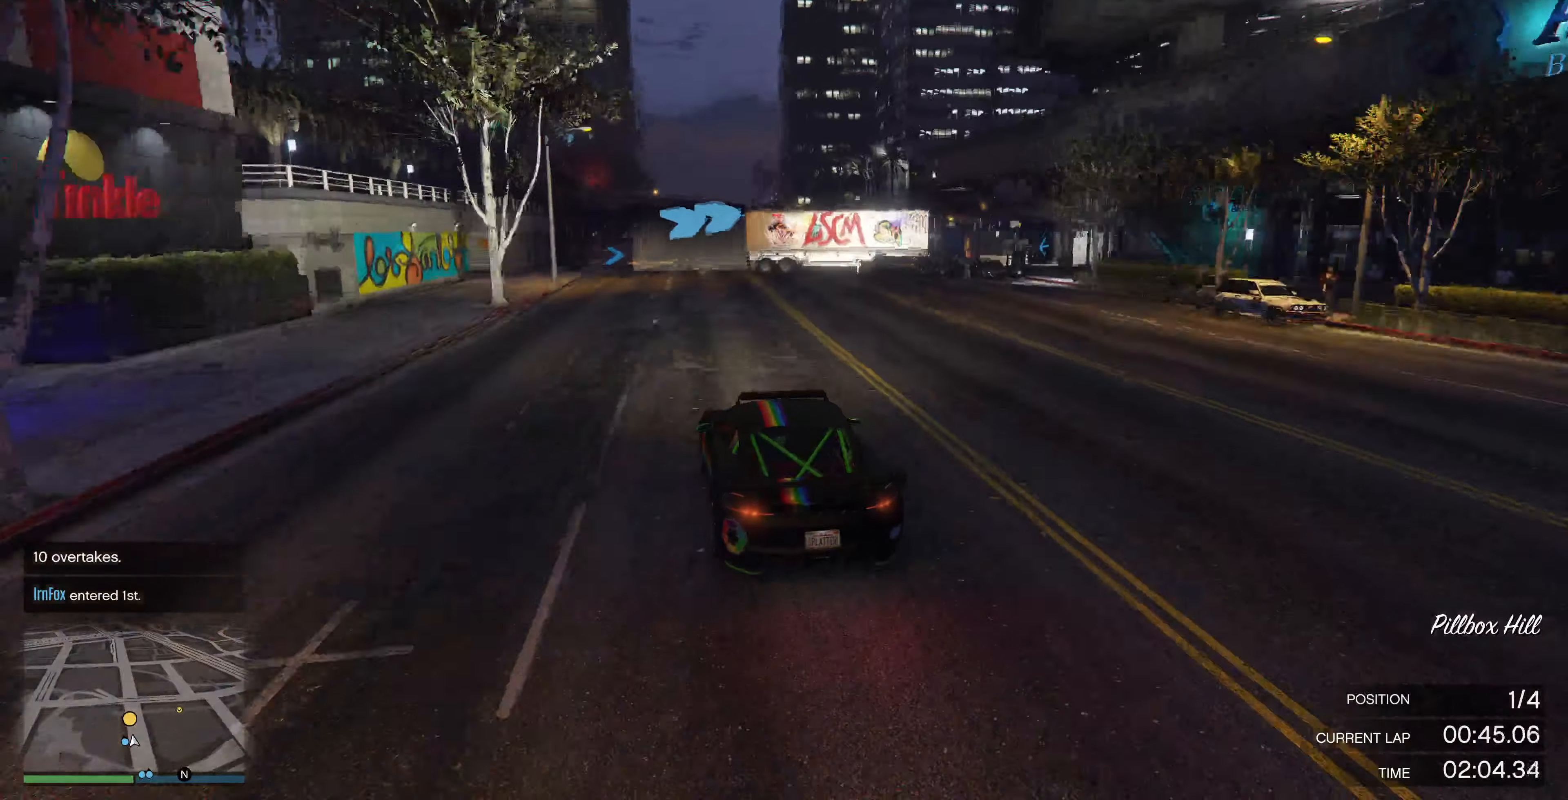
{"buttons": ["L2"], "left_stick": "up", "right_stick": "right", "events": [[267, "R2", "up"], [334, "L2", "down"], [334, "left_stick", "up-right"], [434, "left_stick", "up"]]}
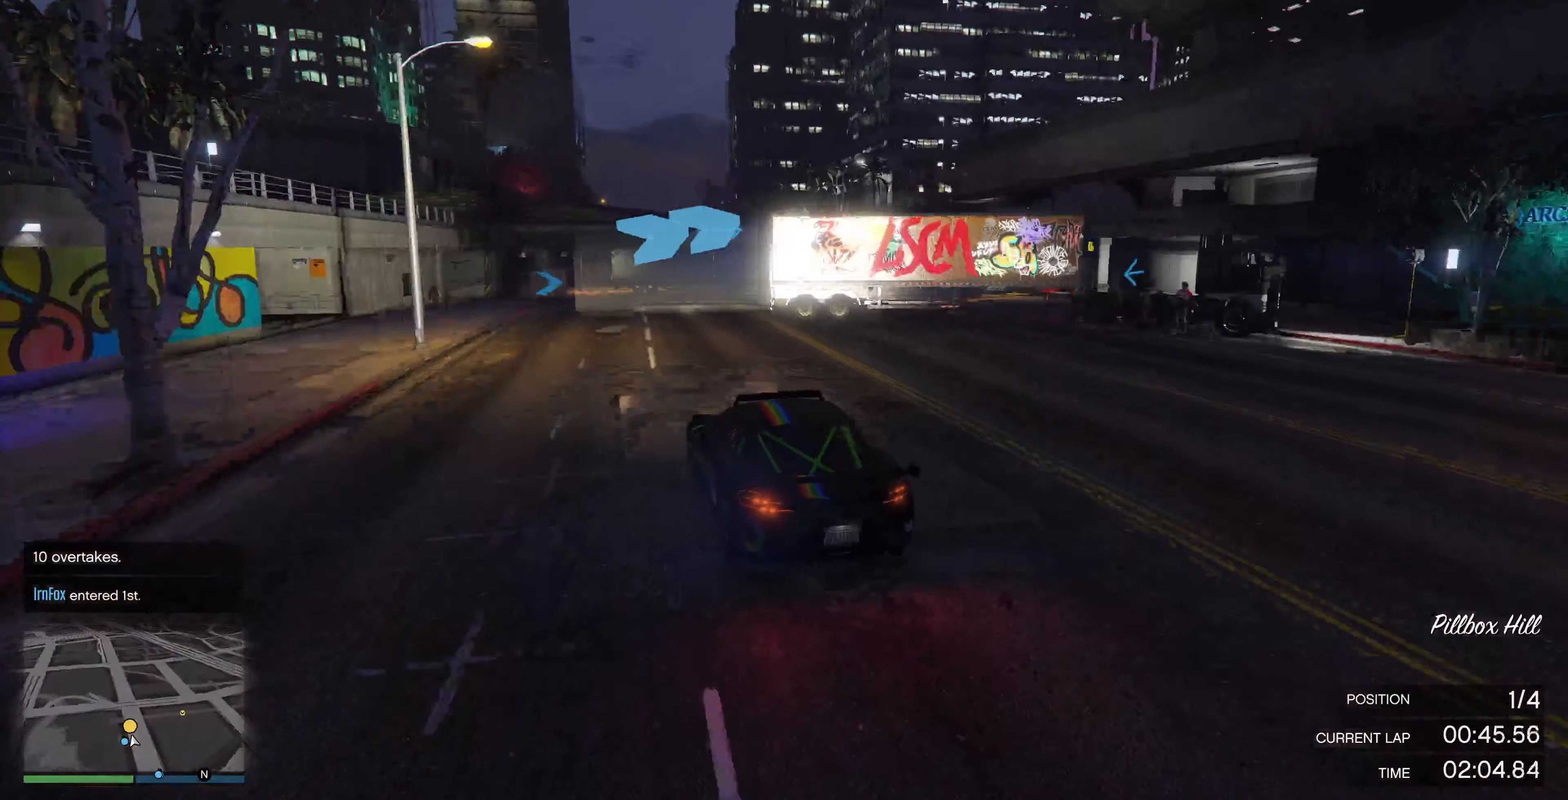
{"buttons": [], "left_stick": "up-right", "right_stick": "right", "events": [[300, "left_stick", "up-right"], [334, "L2", "up"]]}
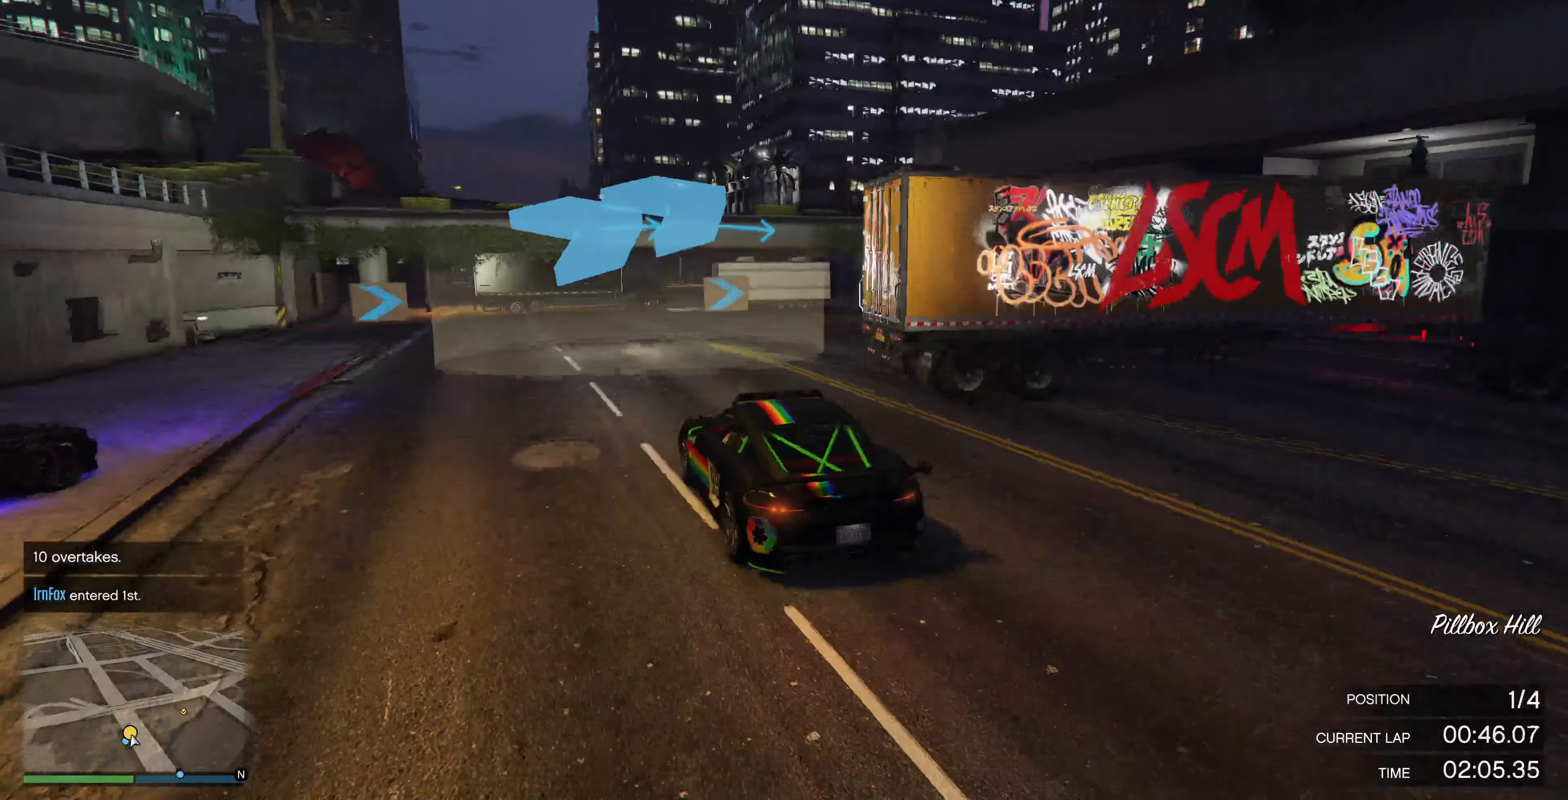
{"buttons": [], "left_stick": "up-right", "right_stick": "right", "events": [[34, "L2", "down"], [300, "L2", "up"]]}
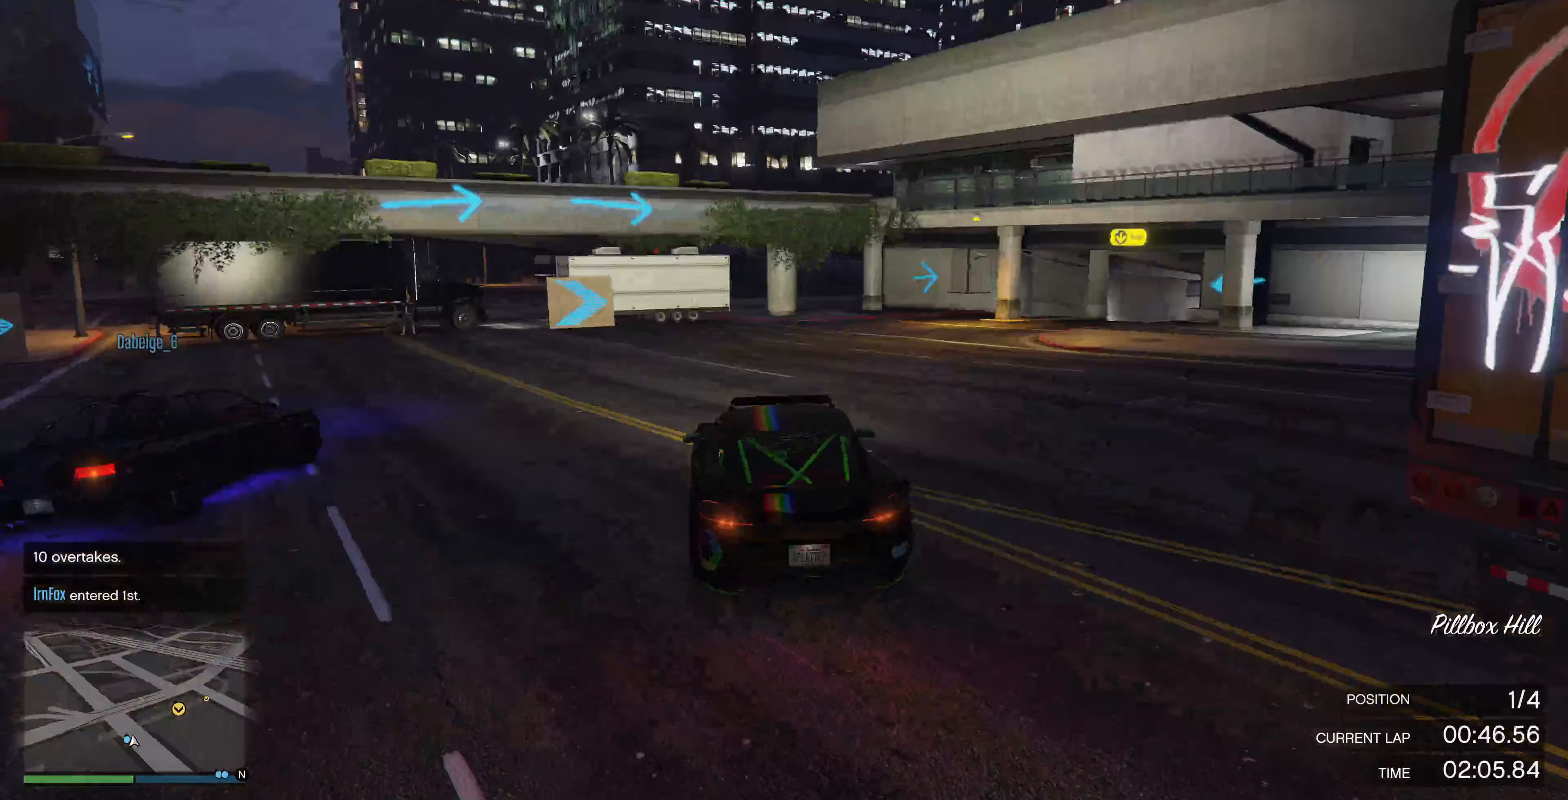
{"buttons": ["R2"], "left_stick": "center", "right_stick": "right", "events": [[100, "left_stick", "center"], [133, "R2", "down"], [200, "left_stick", "right"], [333, "left_stick", "center"]]}
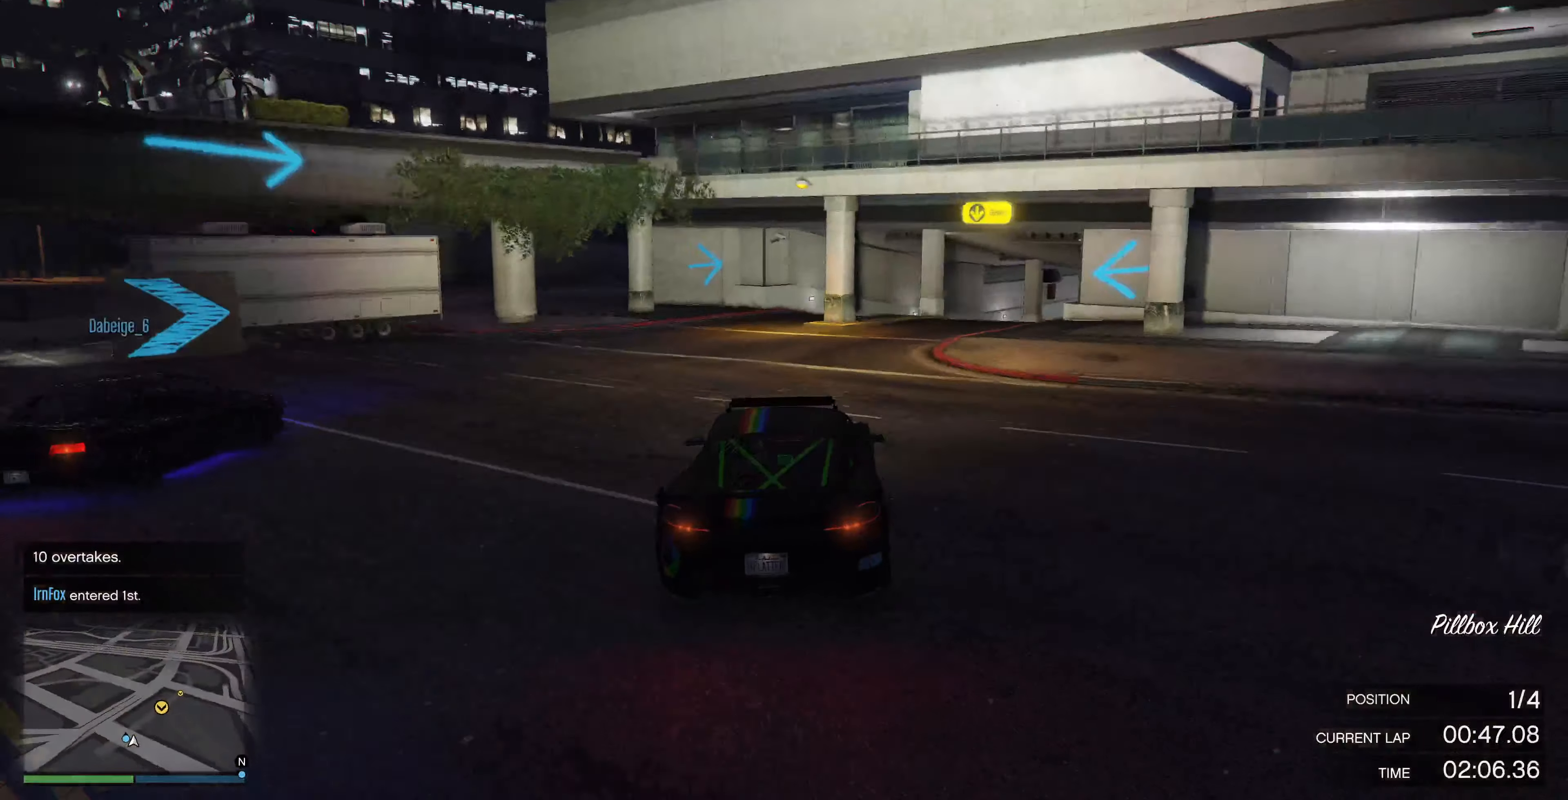
{"buttons": [], "left_stick": "right", "right_stick": "right", "events": [[167, "left_stick", "right"], [300, "R2", "up"], [333, "left_stick", "center"], [467, "left_stick", "right"]]}
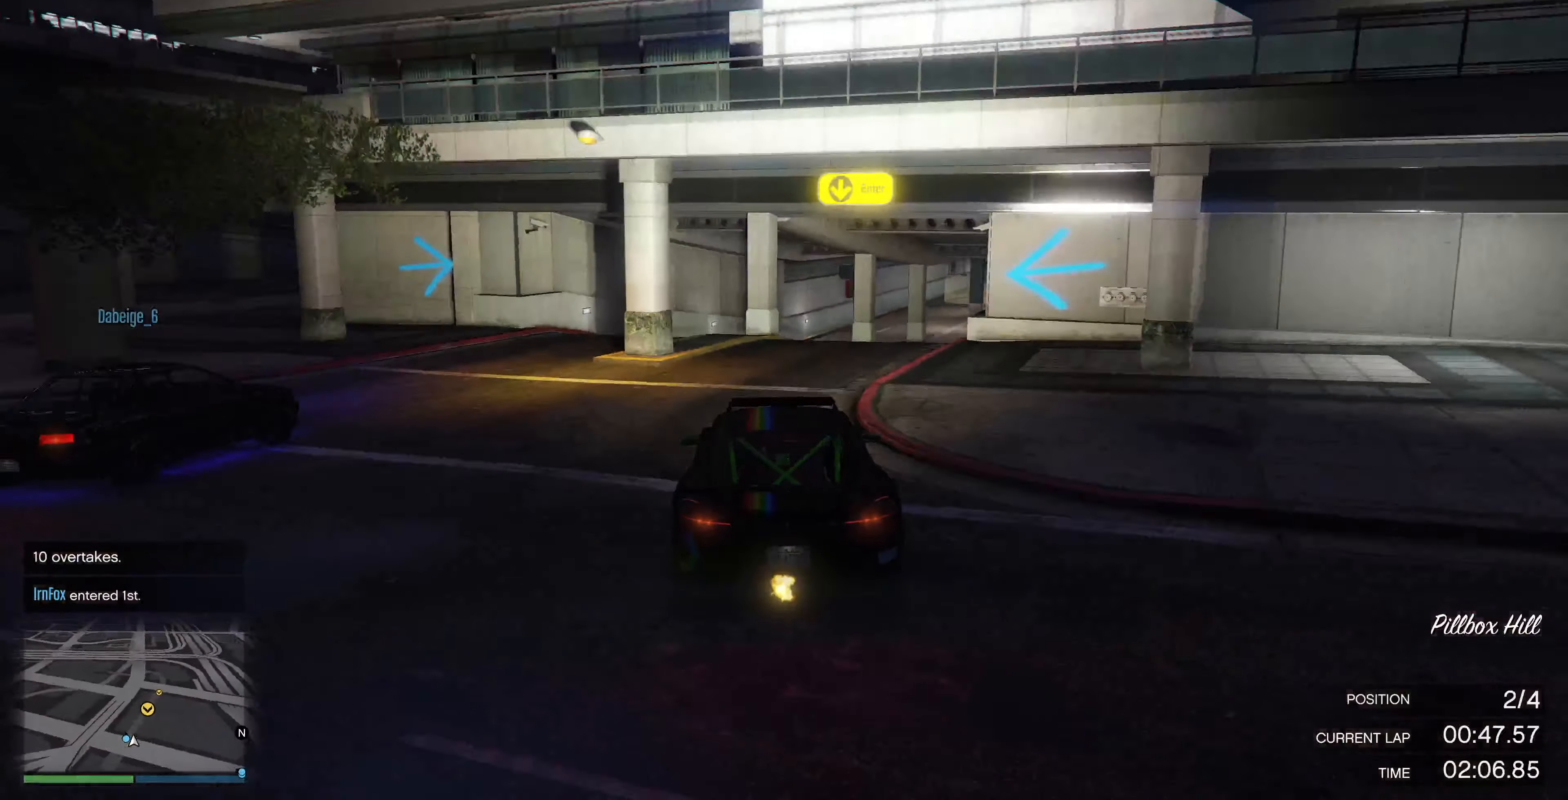
{"buttons": ["R2"], "left_stick": "center", "right_stick": "right", "events": [[100, "R2", "down"], [200, "left_stick", "center"]]}
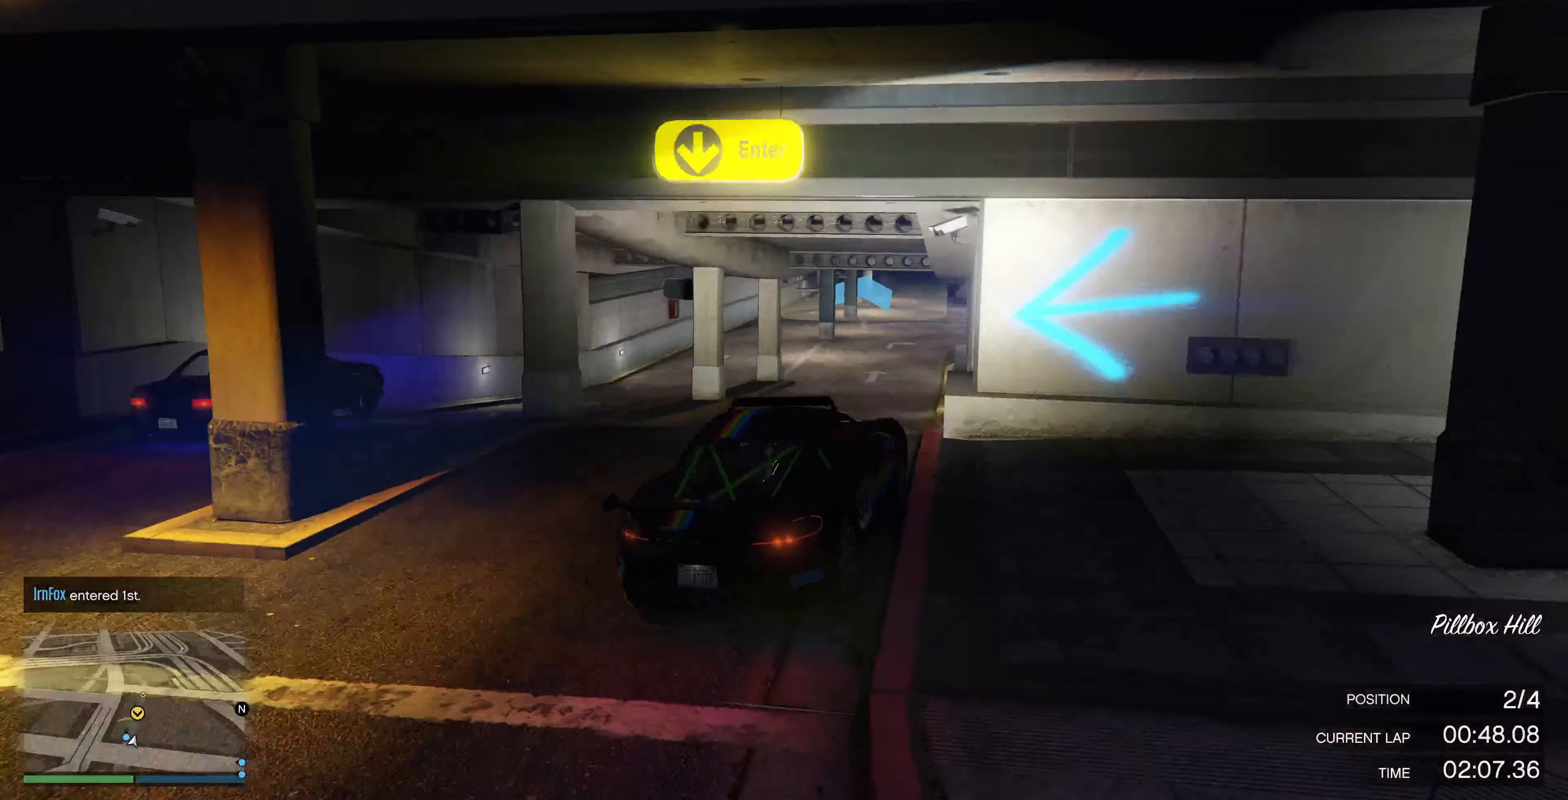
{"buttons": ["R2"], "left_stick": "down-right", "right_stick": "right", "events": [[400, "left_stick", "down-right"]]}
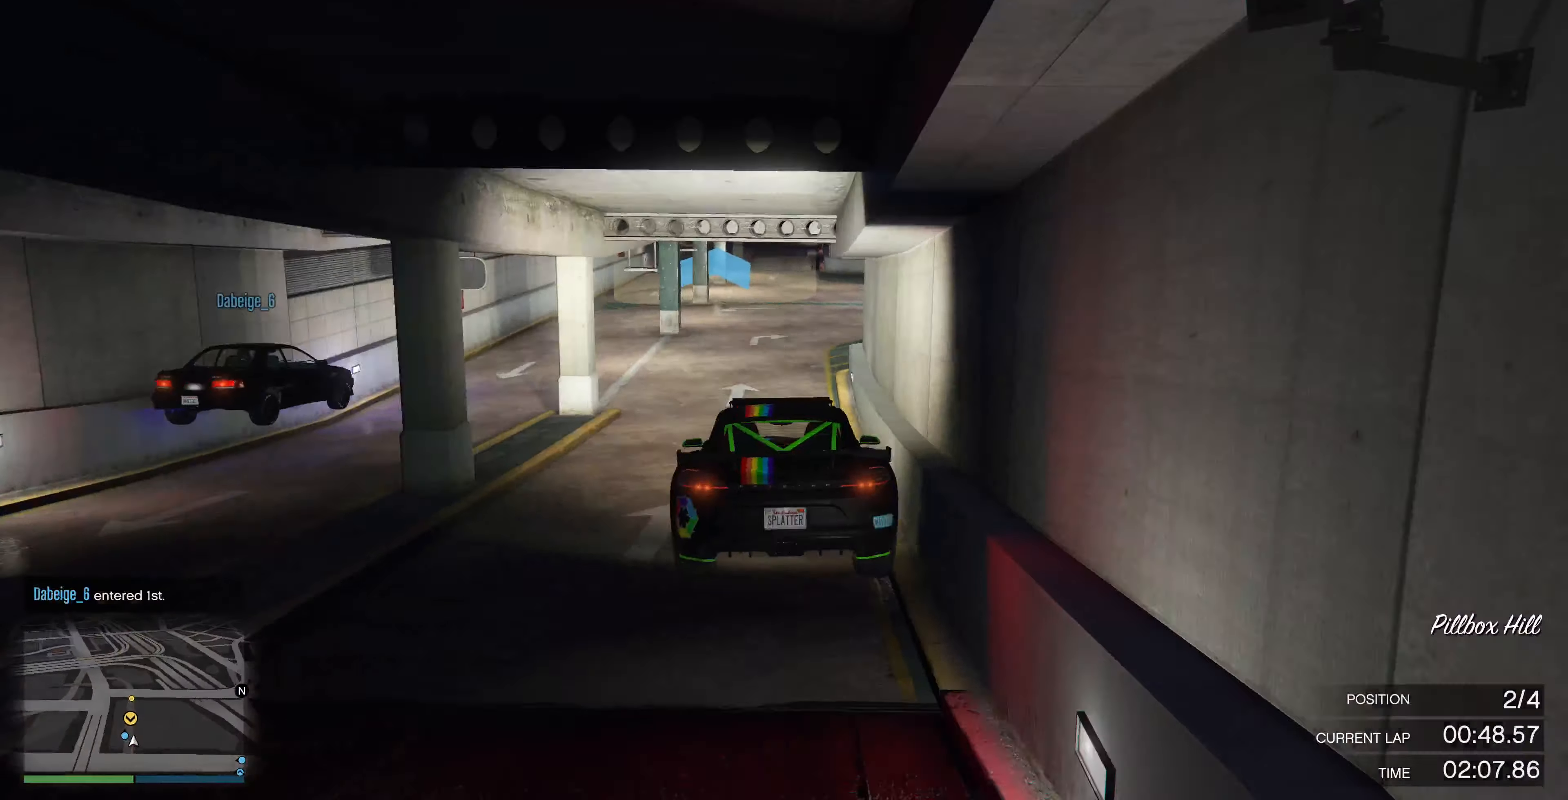
{"buttons": ["R2"], "left_stick": "center", "right_stick": "center", "events": [[33, "left_stick", "center"], [133, "right_stick", "center"], [367, "left_stick", "right"], [433, "left_stick", "center"]]}
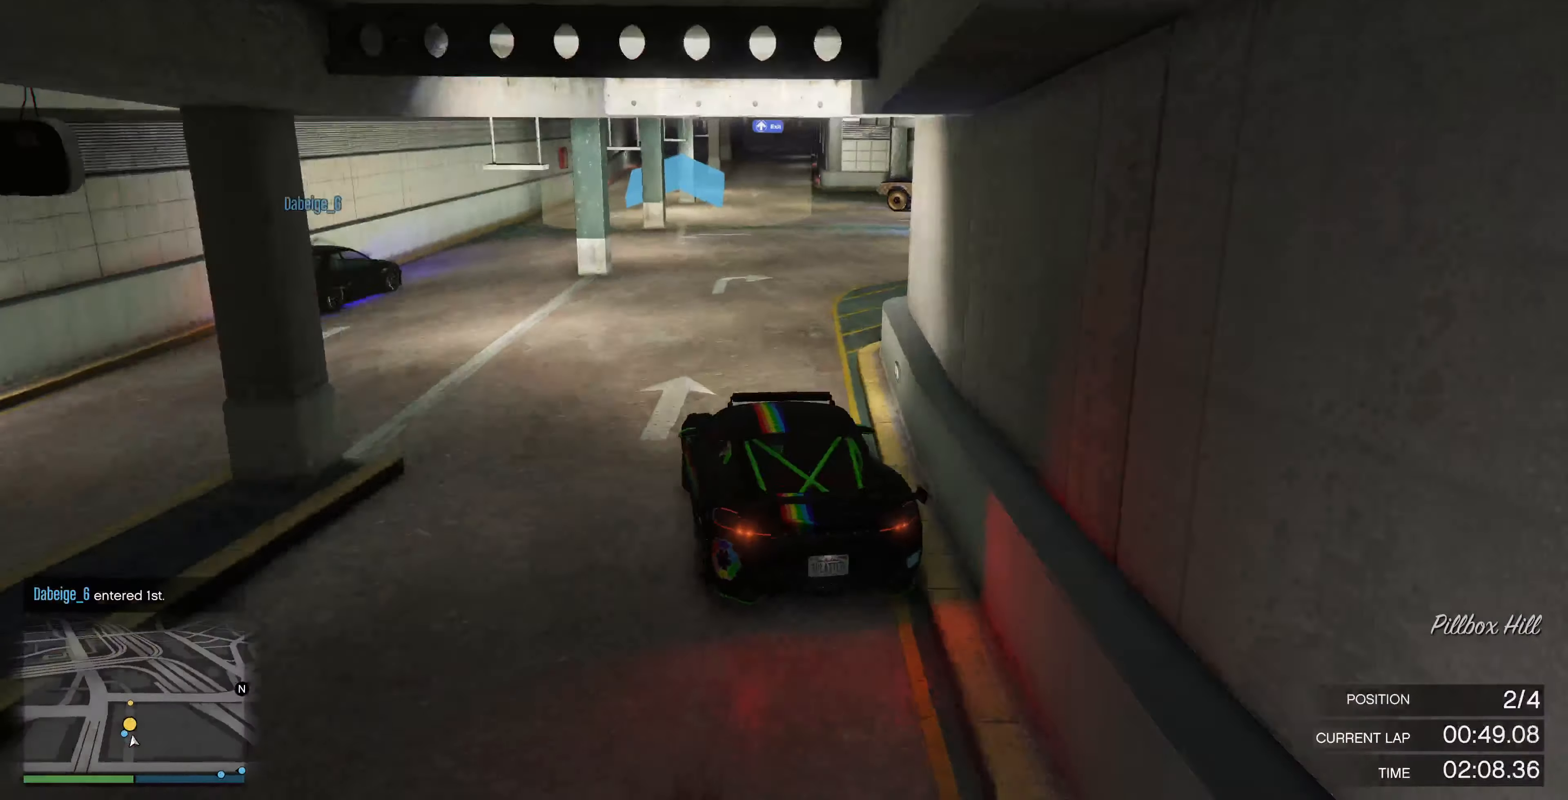
{"buttons": ["R2"], "left_stick": "center", "right_stick": "center", "events": []}
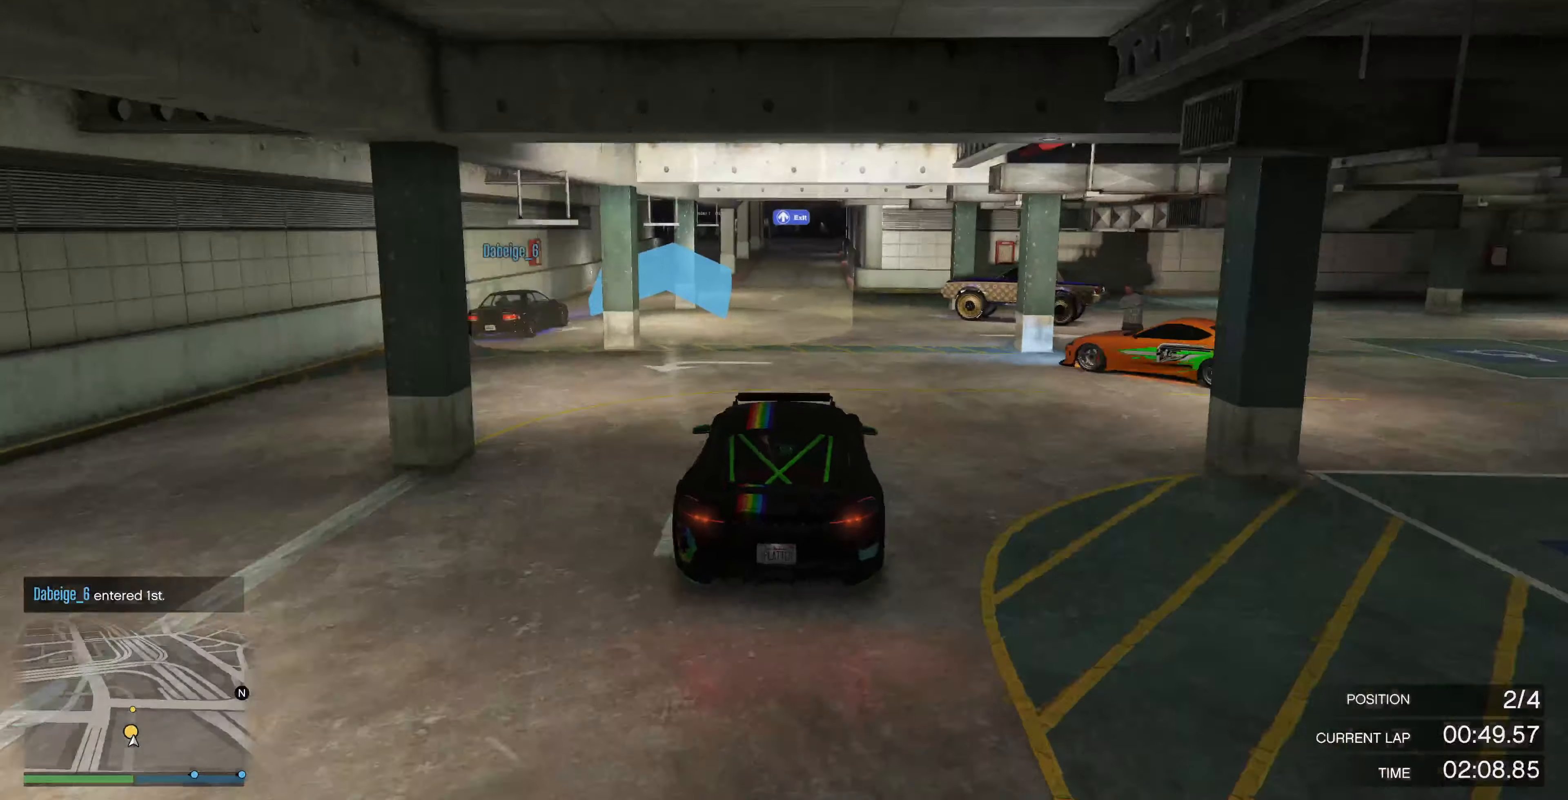
{"buttons": ["R2"], "left_stick": "center", "right_stick": "center", "events": []}
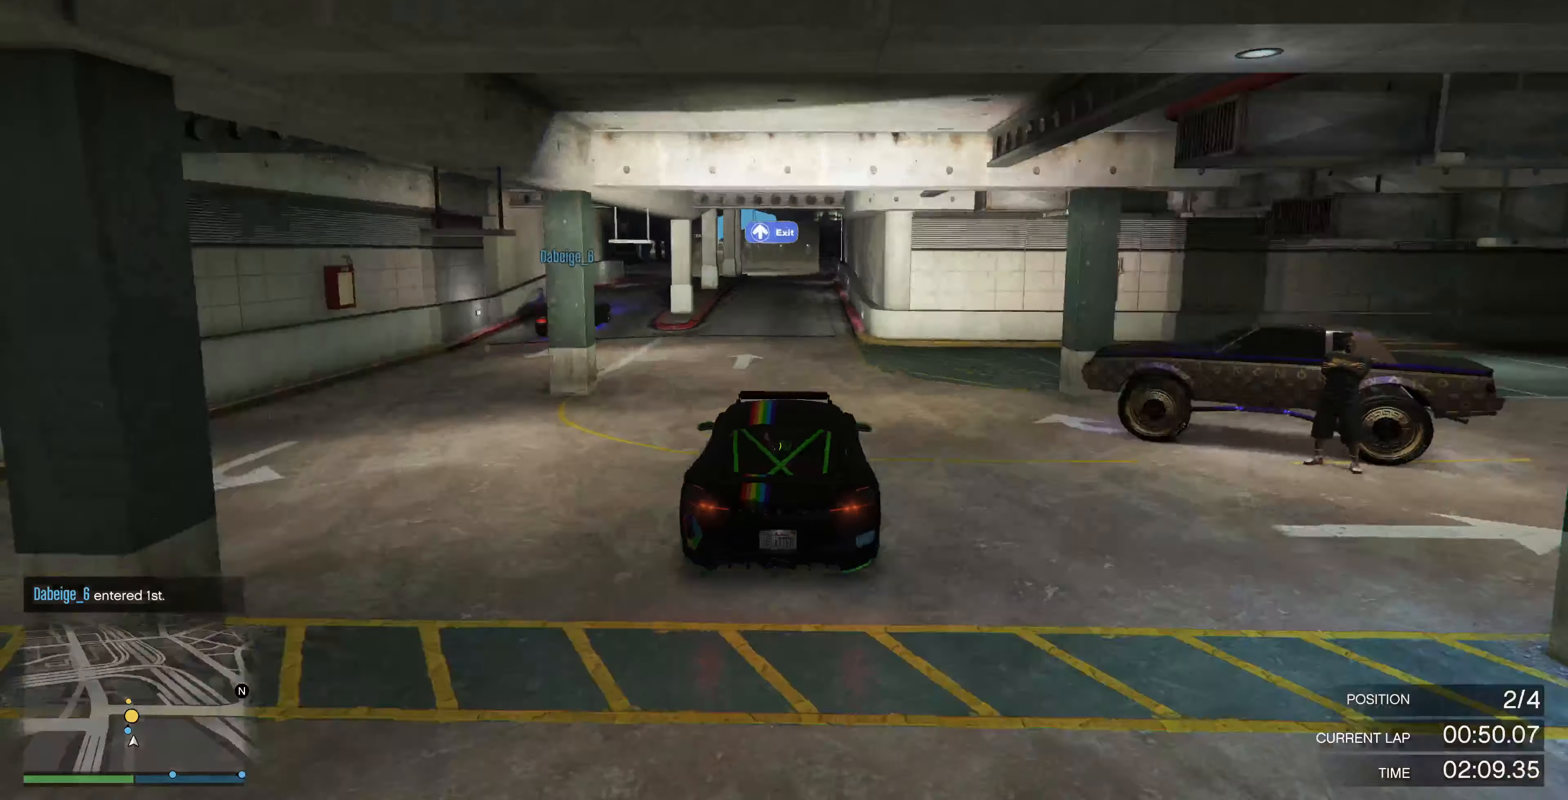
{"buttons": ["R2"], "left_stick": "center", "right_stick": "center", "events": []}
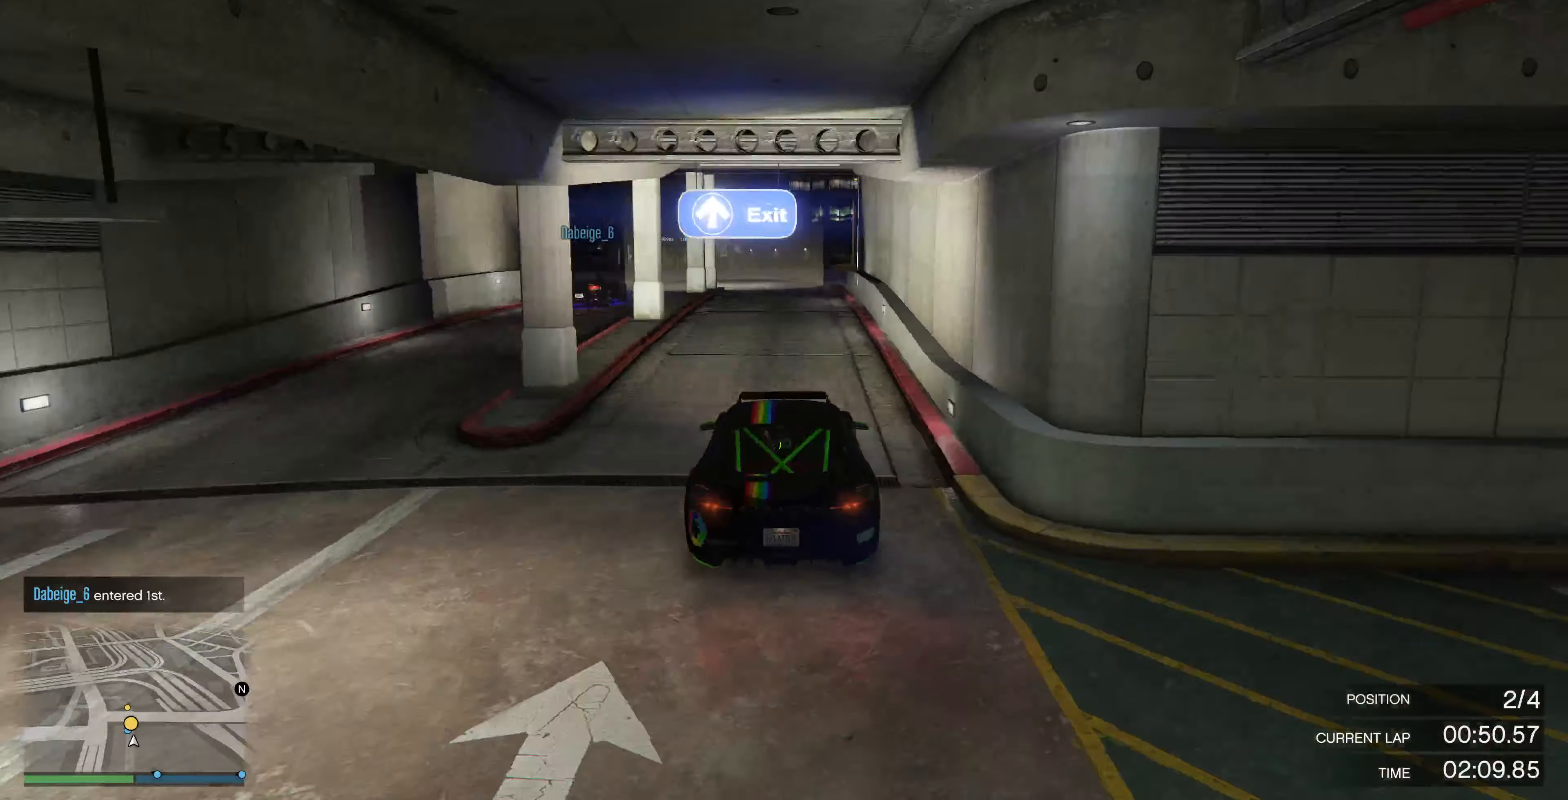
{"buttons": ["R2"], "left_stick": "center", "right_stick": "center", "events": []}